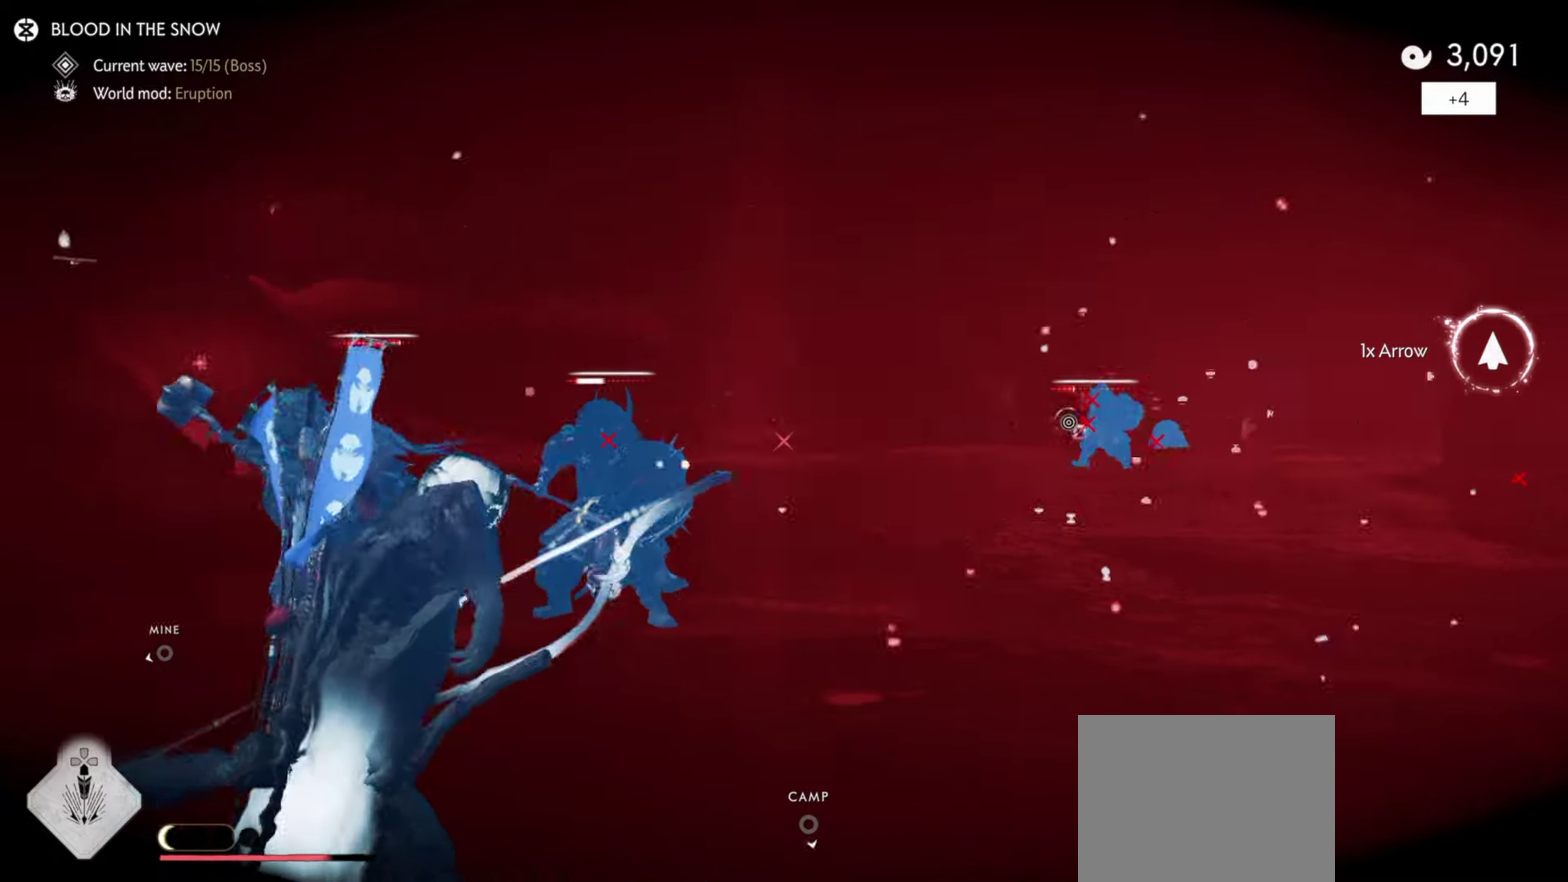
Gameplay with a controller (PlayStation layout); each line is a JSON object with the inputs held at the frame after it (dt_ms = milliseconds from this image to that frame). "events" lists button and stick changes between this image and that frame as [ms after this image, input, new state], when the widget could be followed in between. Not read: TOUCHPAD.
{"dt_ms": 500, "buttons": ["CROSS"], "left_stick": "left", "right_stick": "center", "events": [[50, "right_stick", "left"], [117, "CROSS", "down"], [167, "right_stick", "center"], [200, "CROSS", "up"], [250, "left_stick", "left"], [284, "CROSS", "down"], [350, "CROSS", "up"], [400, "CROSS", "down"]]}
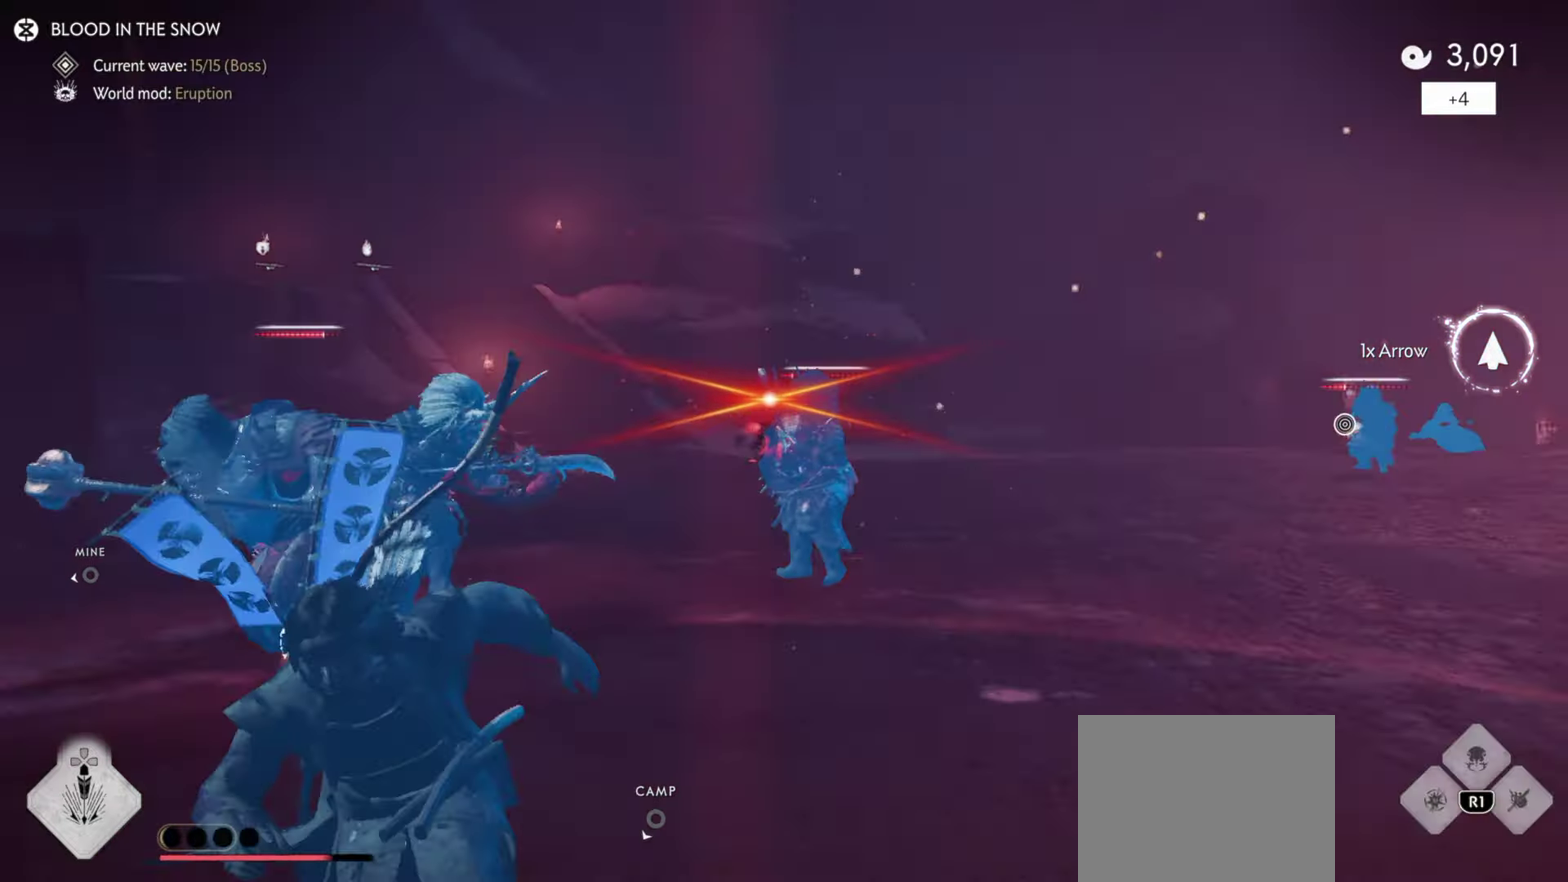
{"dt_ms": 500, "buttons": ["TRIANGLE", "R1"], "left_stick": "down-left", "right_stick": "right", "events": [[17, "CROSS", "up"], [267, "right_stick", "down-right"], [400, "R1", "down"], [400, "left_stick", "down-left"], [434, "TRIANGLE", "down"], [434, "right_stick", "right"]]}
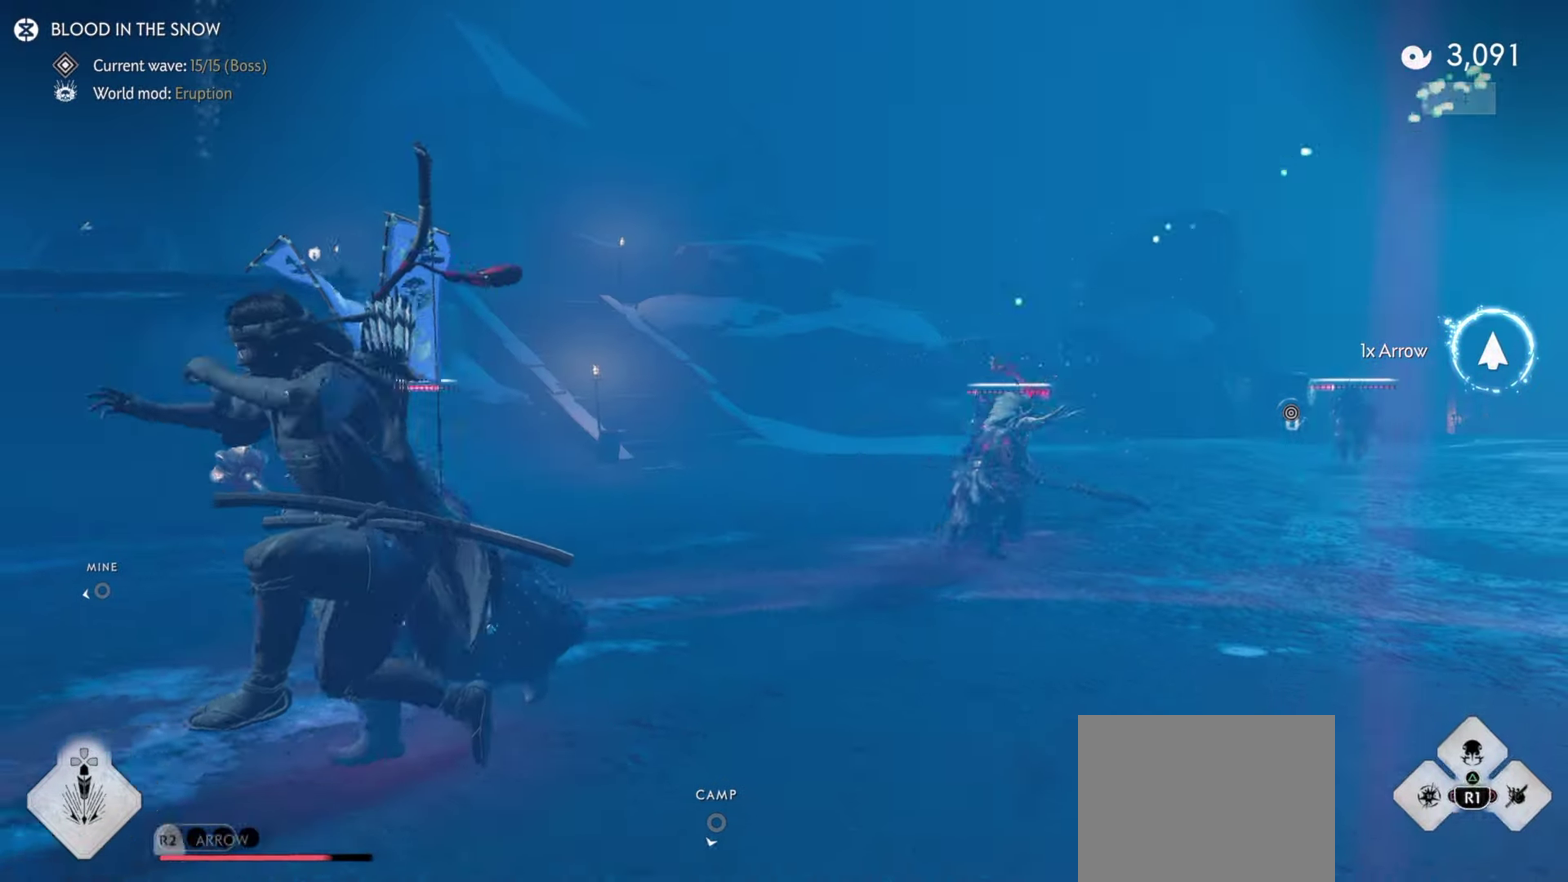
{"dt_ms": 500, "buttons": ["L2"], "left_stick": "right", "right_stick": "up-right"}
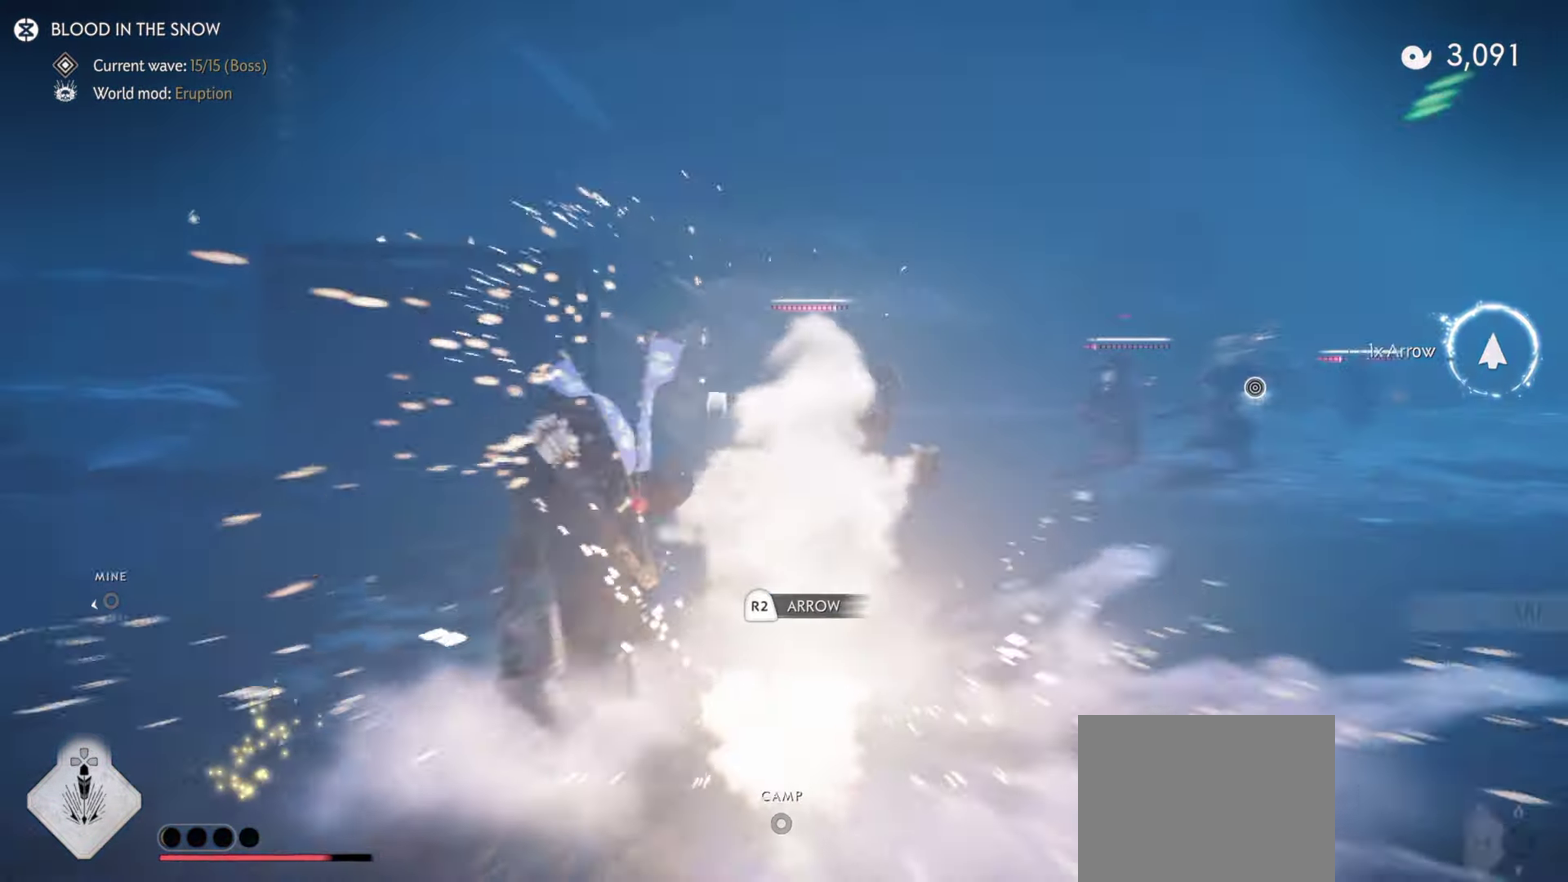
{"dt_ms": 400, "buttons": ["L2"], "left_stick": "right", "right_stick": "up"}
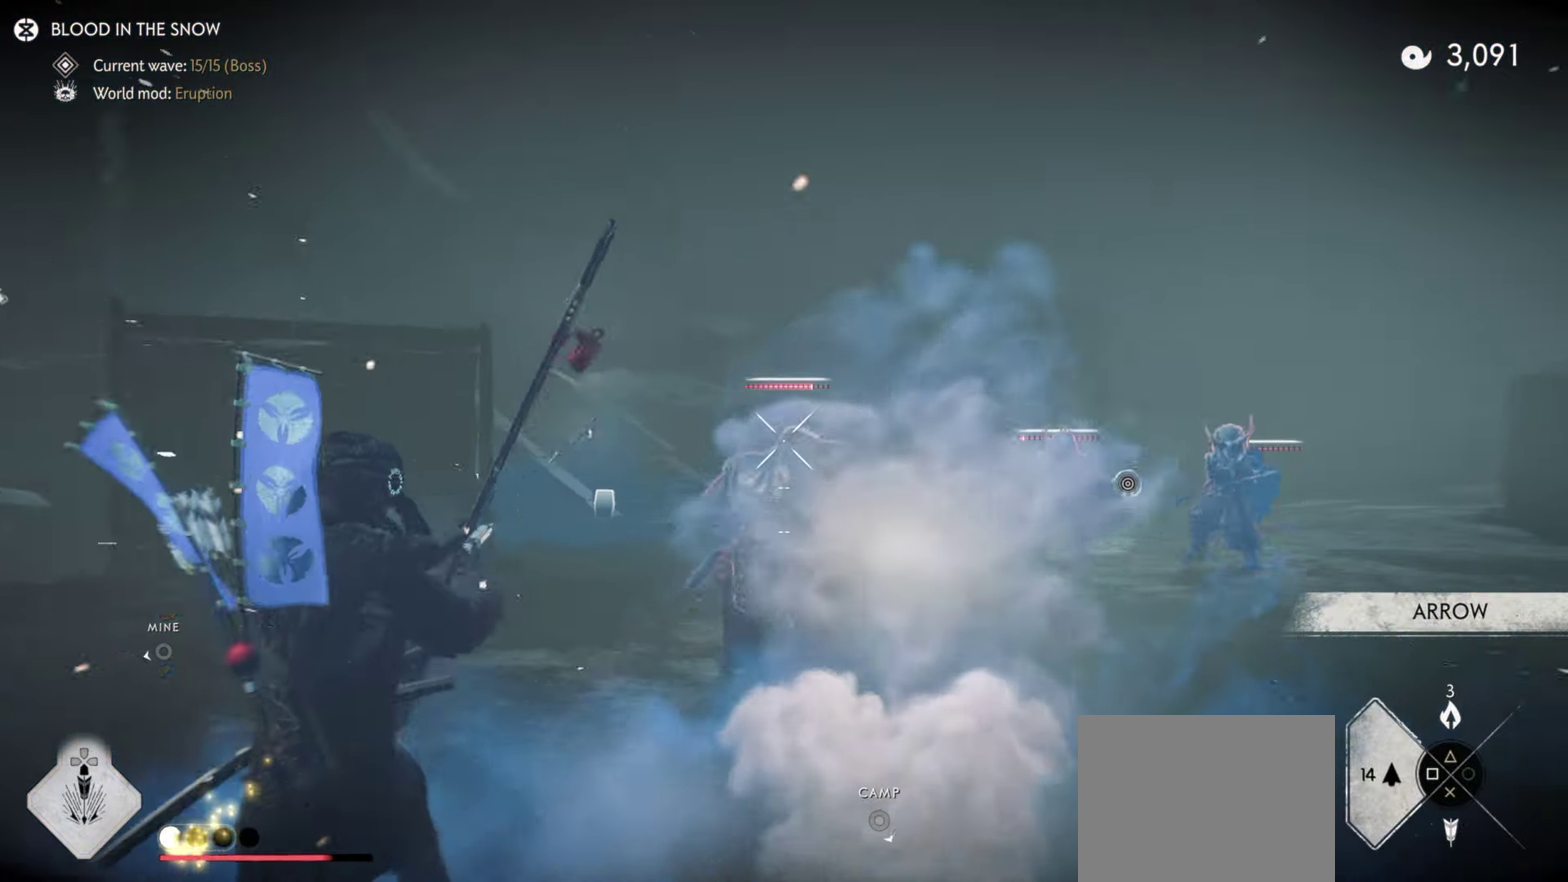
{"dt_ms": 600, "buttons": ["L2"], "left_stick": "right", "right_stick": "up-right"}
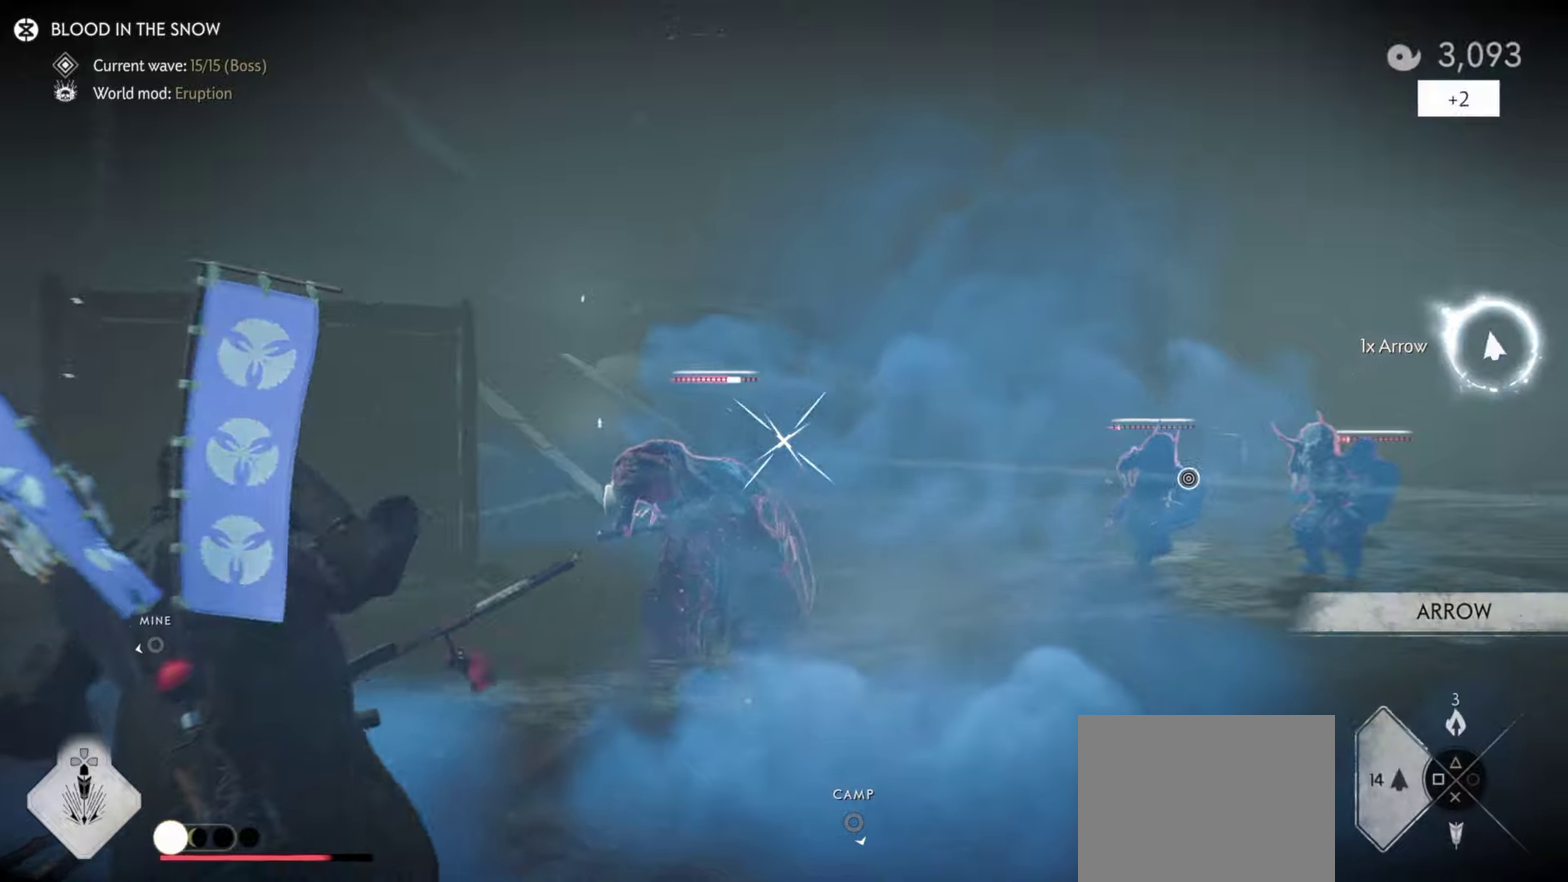
{"dt_ms": 300, "buttons": ["L2"], "left_stick": "up", "right_stick": "up-left"}
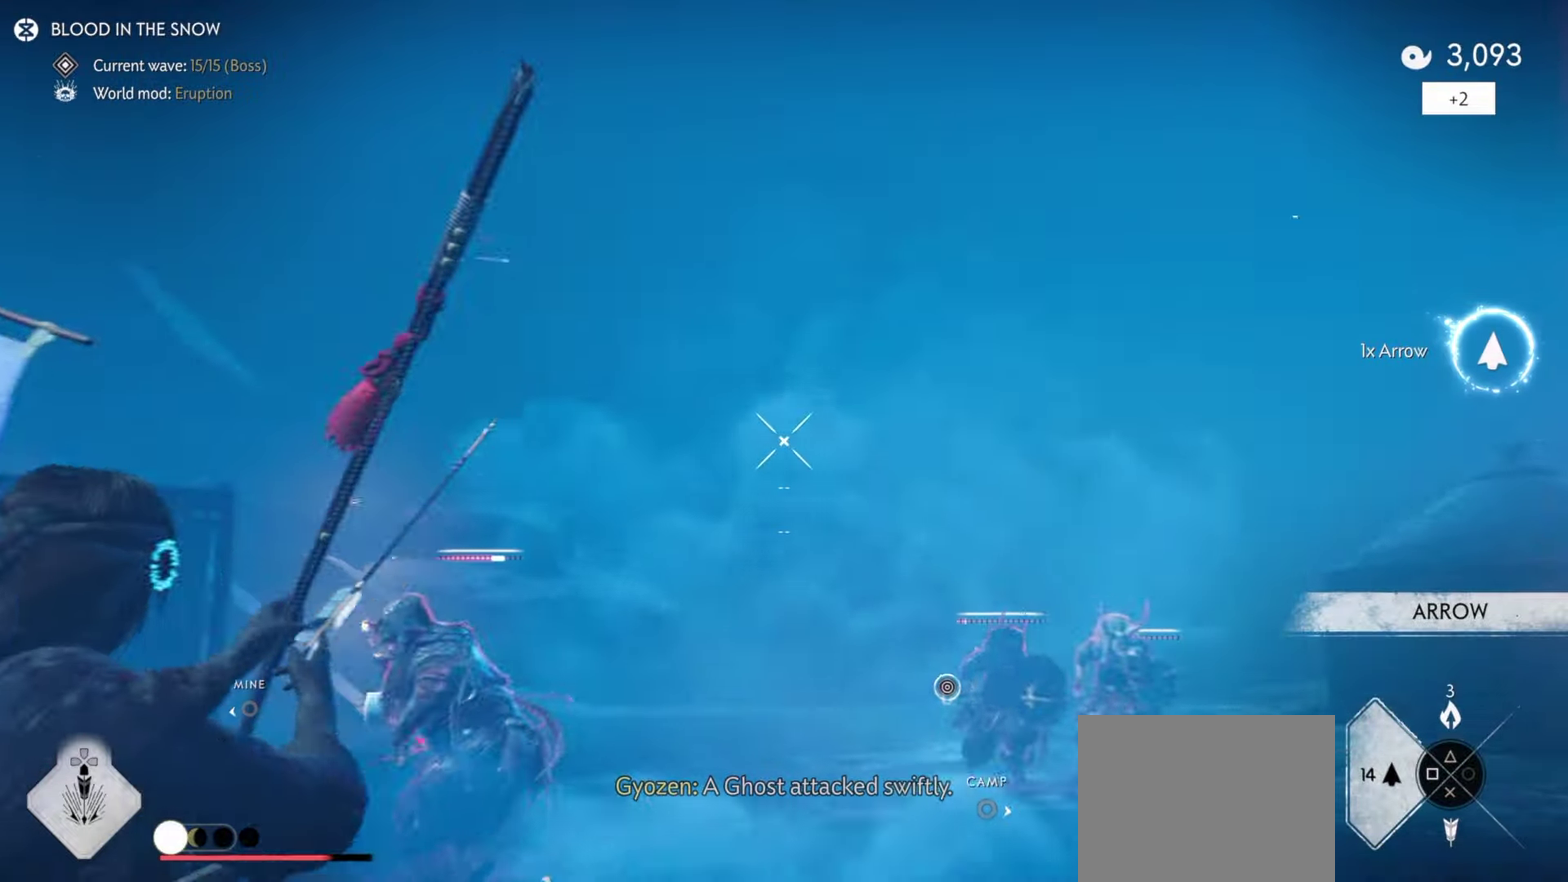
{"dt_ms": 700, "buttons": ["L2"], "left_stick": "right", "right_stick": "up"}
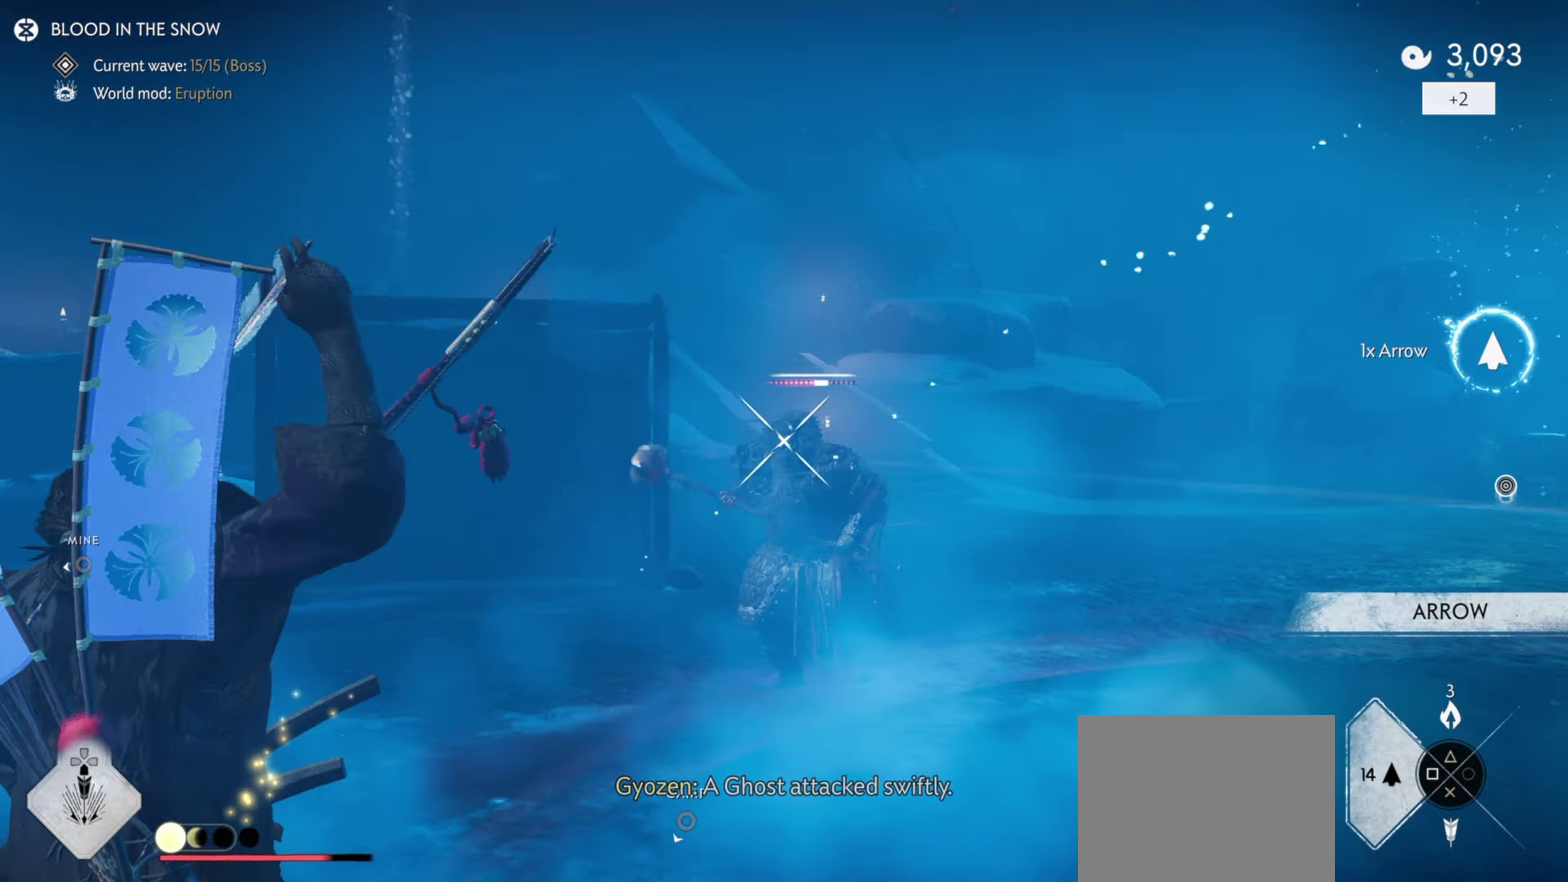
{"dt_ms": 400, "buttons": ["L2"], "left_stick": "up", "right_stick": "center"}
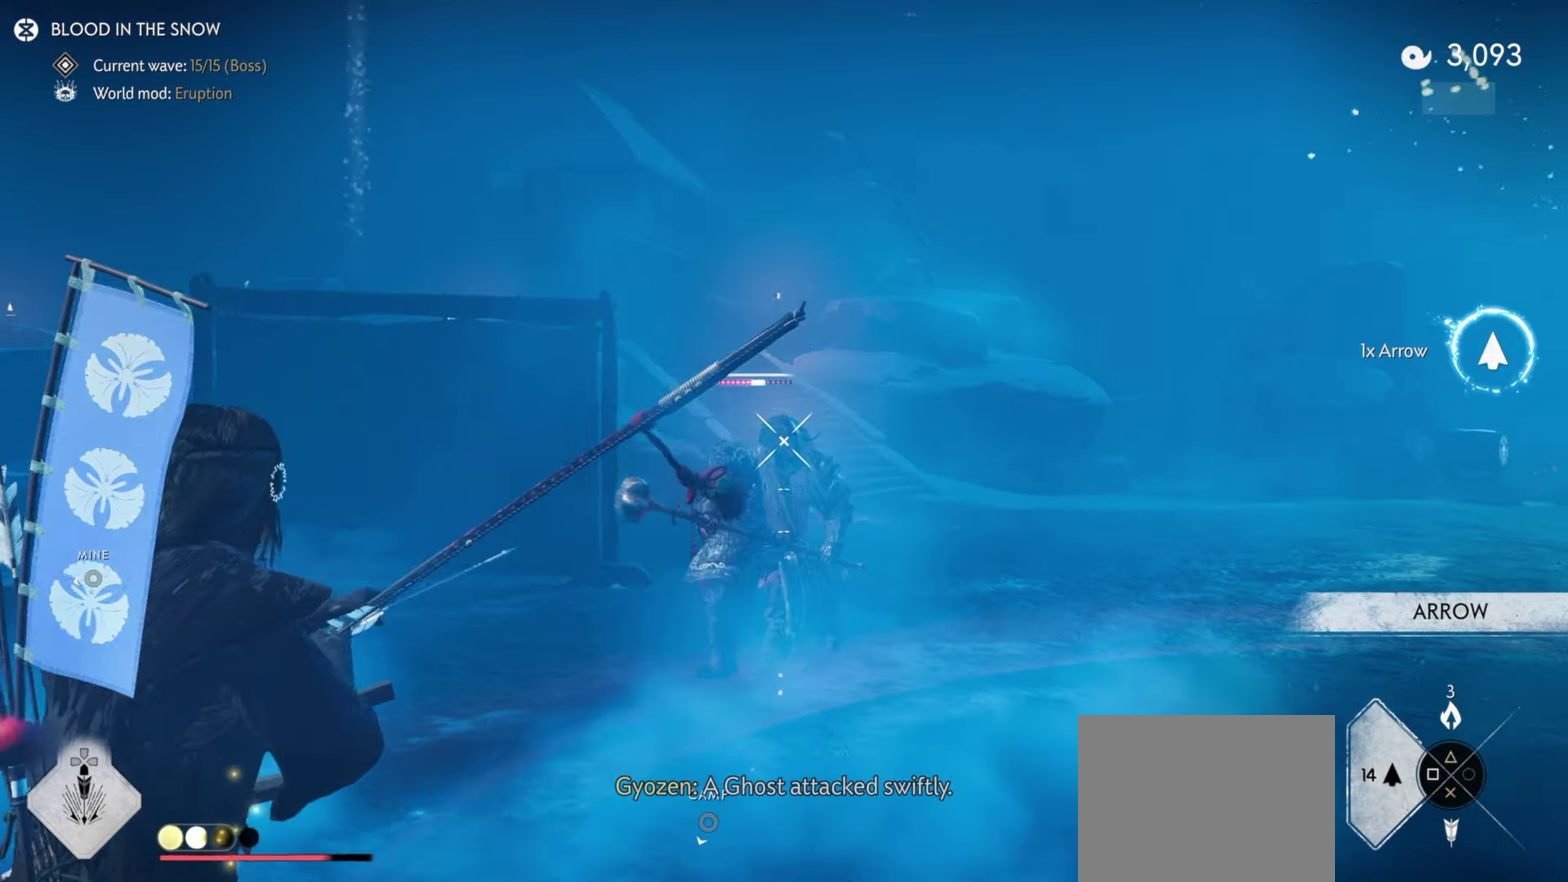
{"dt_ms": 600, "buttons": ["L2"], "left_stick": "up", "right_stick": "center", "events": [[50, "L2", "up"], [50, "left_stick", "up-right"], [100, "L2", "down"], [133, "right_stick", "up"], [200, "left_stick", "down-left"], [483, "left_stick", "up"], [500, "right_stick", "center"]]}
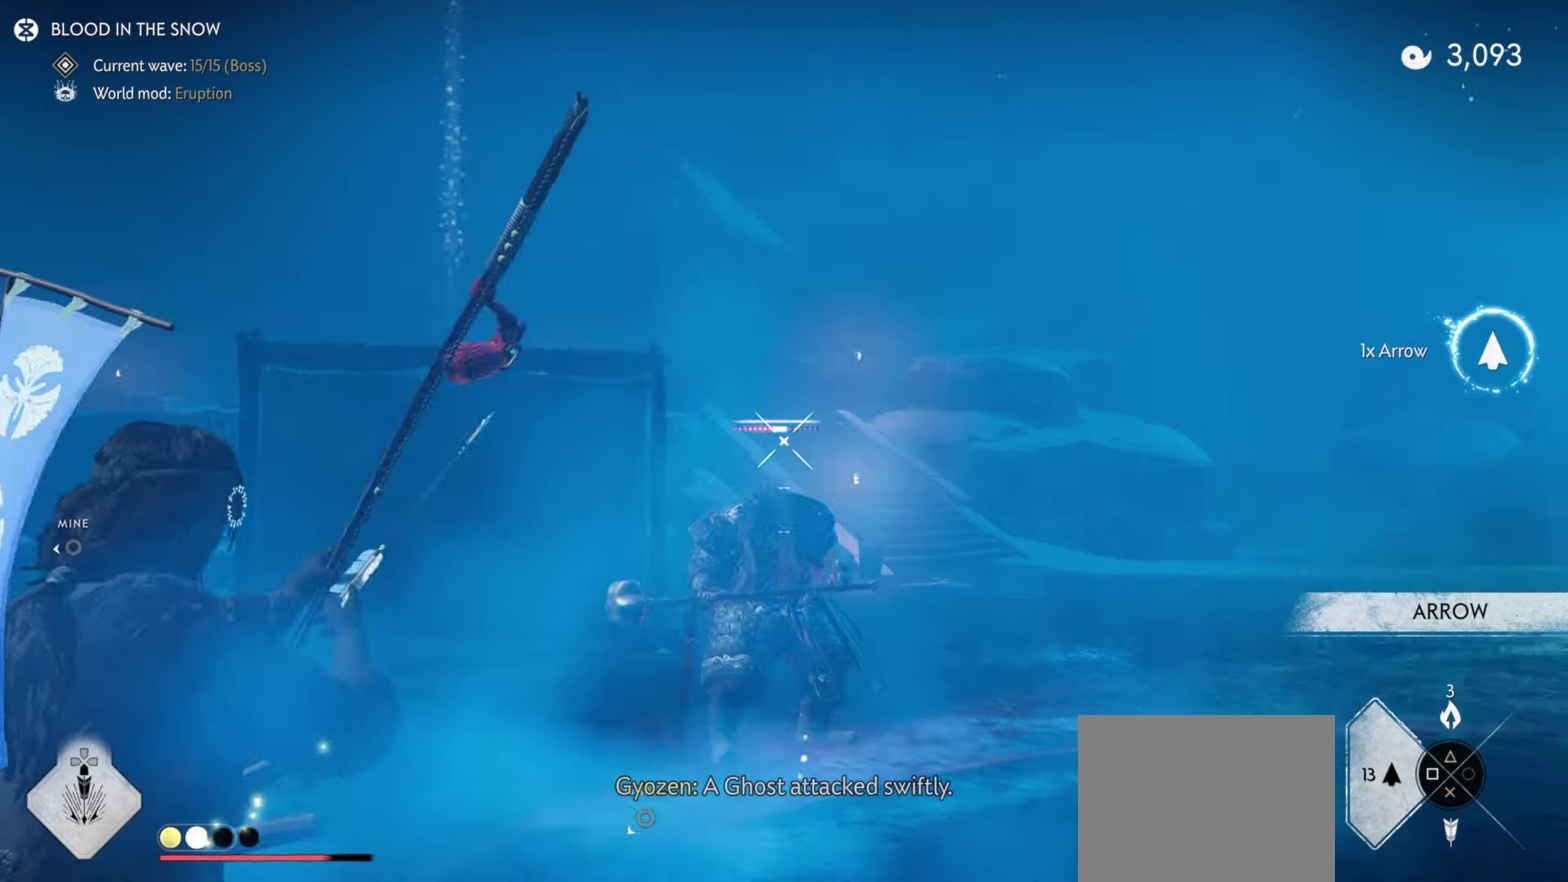
{"dt_ms": 400, "buttons": ["L2"], "left_stick": "up-right", "right_stick": "up", "events": [[66, "R2", "down"], [216, "R2", "up"], [266, "L2", "up"], [283, "left_stick", "right"], [316, "L2", "down"], [400, "left_stick", "up-right"], [400, "right_stick", "up"]]}
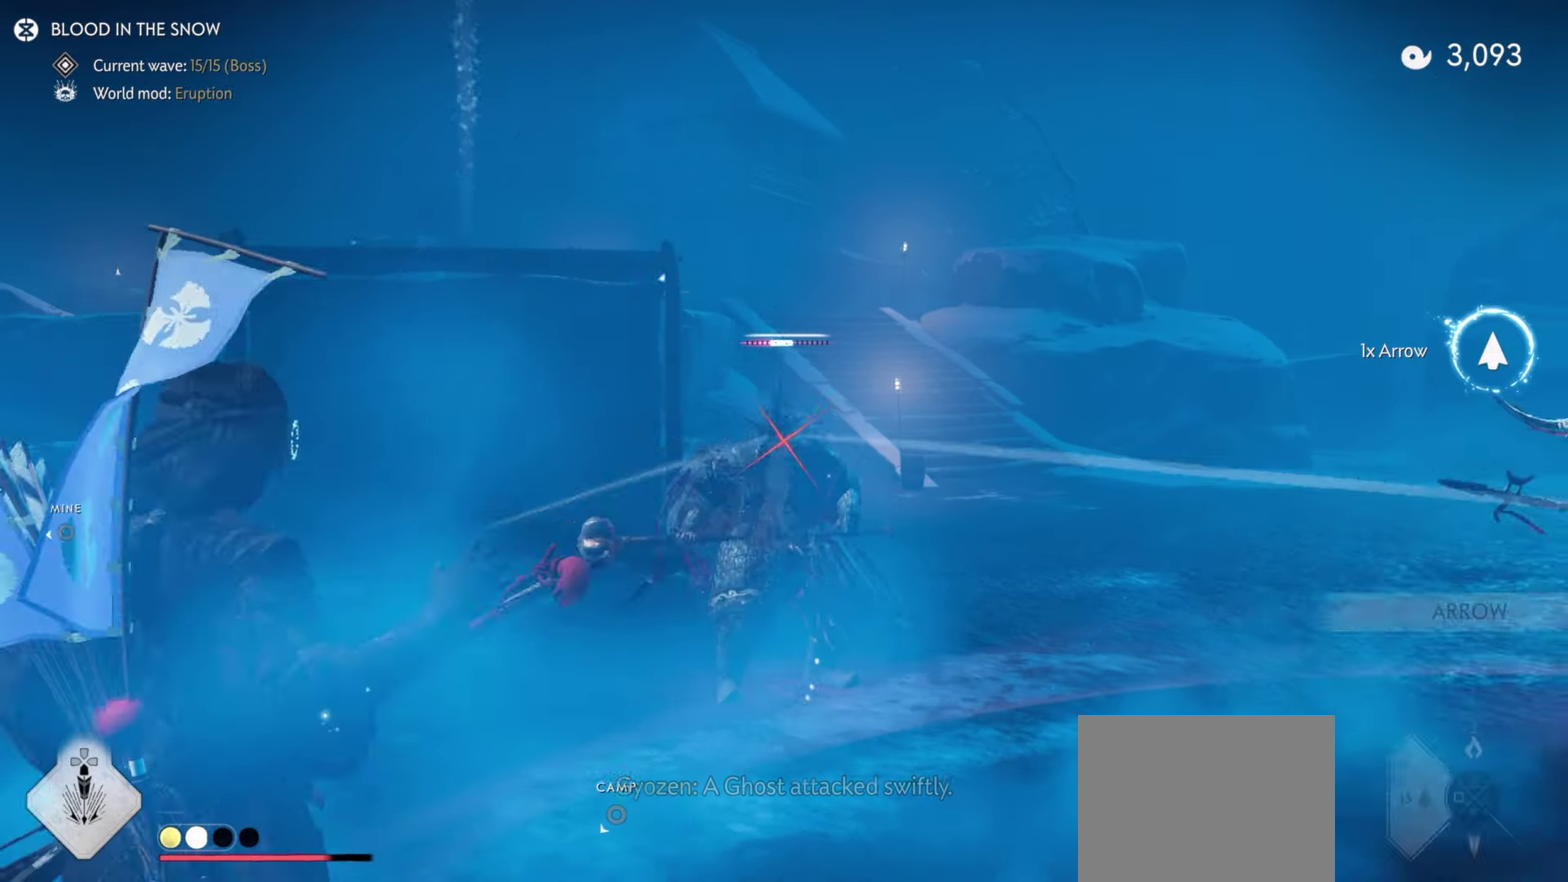
{"dt_ms": 600, "buttons": ["L2", "R2"], "left_stick": "up", "right_stick": "center", "events": [[83, "left_stick", "down-left"], [166, "left_stick", "up-right"], [216, "left_stick", "up"], [350, "right_stick", "center"], [500, "R2", "down"]]}
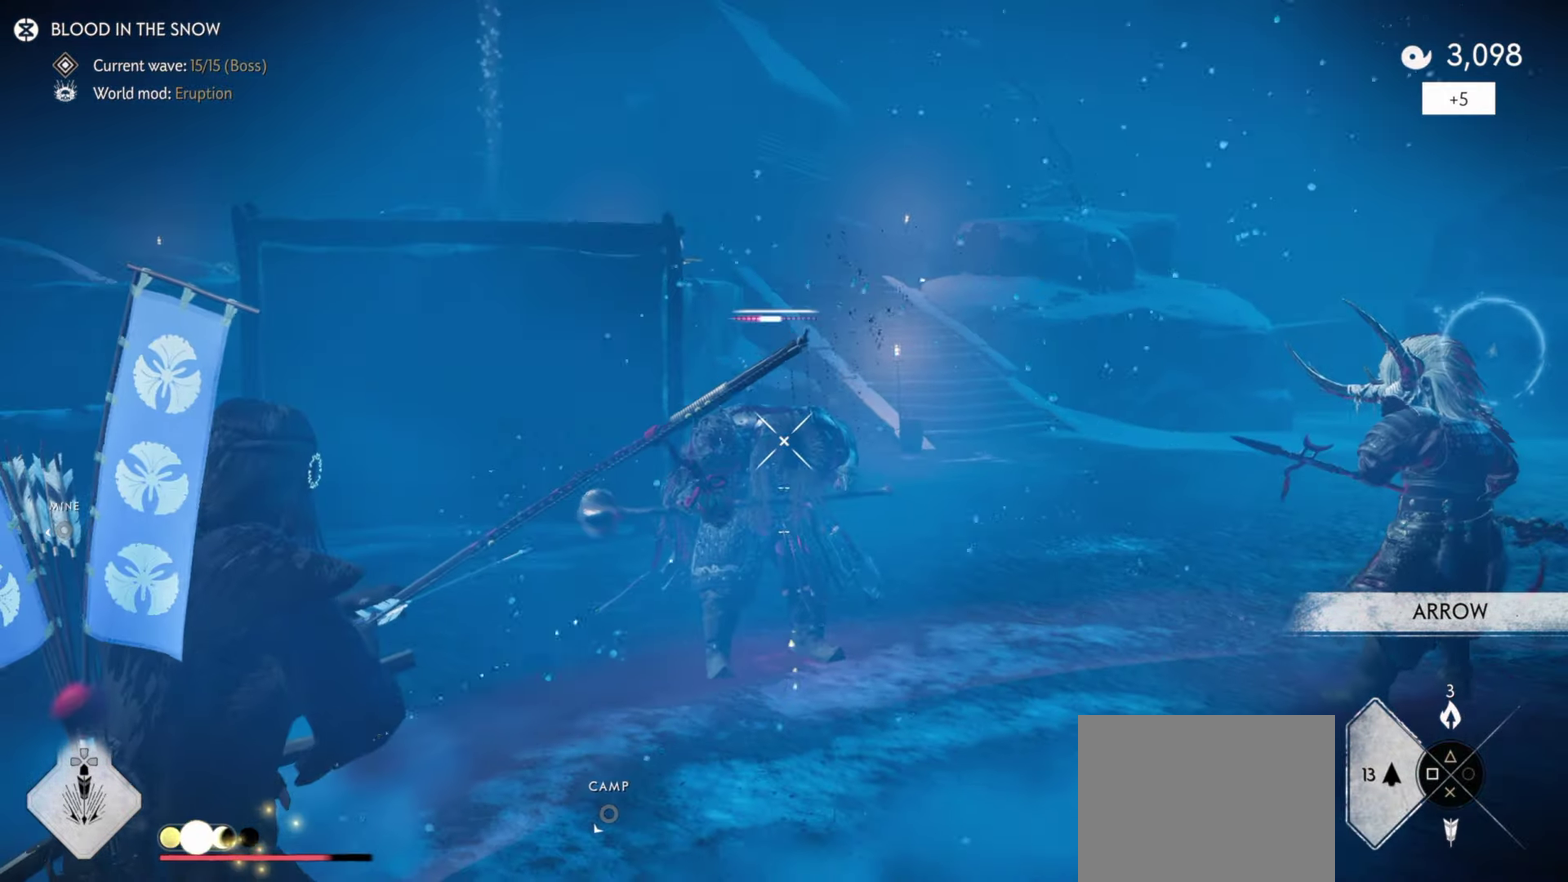
{"dt_ms": 300, "buttons": ["L2"], "left_stick": "center", "right_stick": "up", "events": [[66, "R2", "up"], [100, "L2", "up"], [100, "left_stick", "down"], [166, "L2", "down"], [250, "left_stick", "center"], [250, "right_stick", "up"]]}
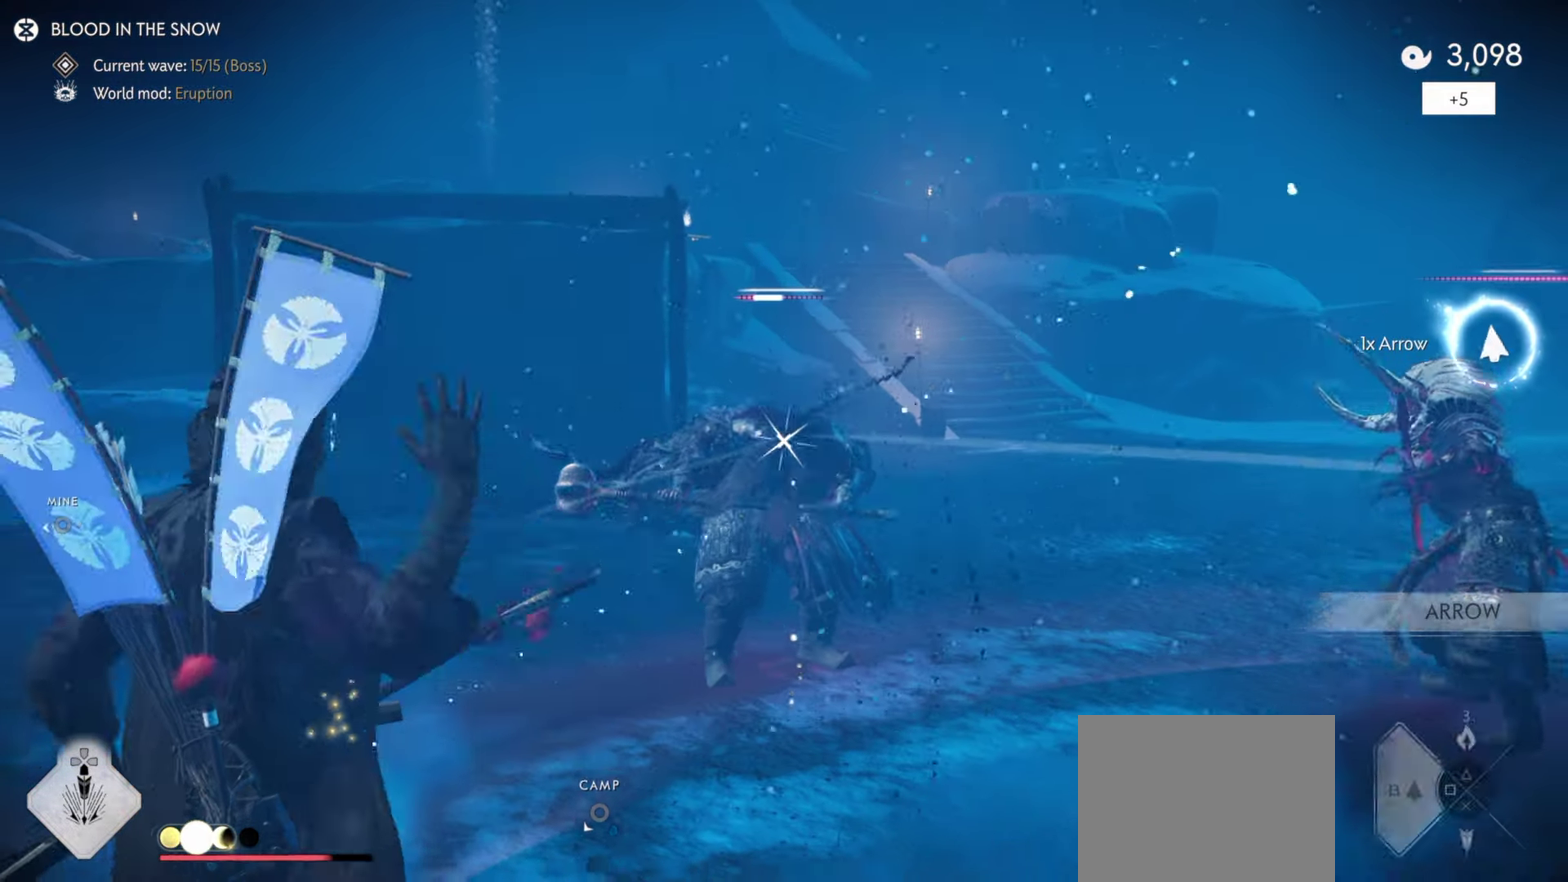
{"dt_ms": 800, "buttons": ["L2"], "left_stick": "down", "right_stick": "up", "events": [[266, "left_stick", "up"], [400, "right_stick", "center"], [450, "R2", "down"], [583, "R2", "up"], [633, "L2", "up"], [633, "left_stick", "down"], [700, "L2", "down"], [700, "right_stick", "up"]]}
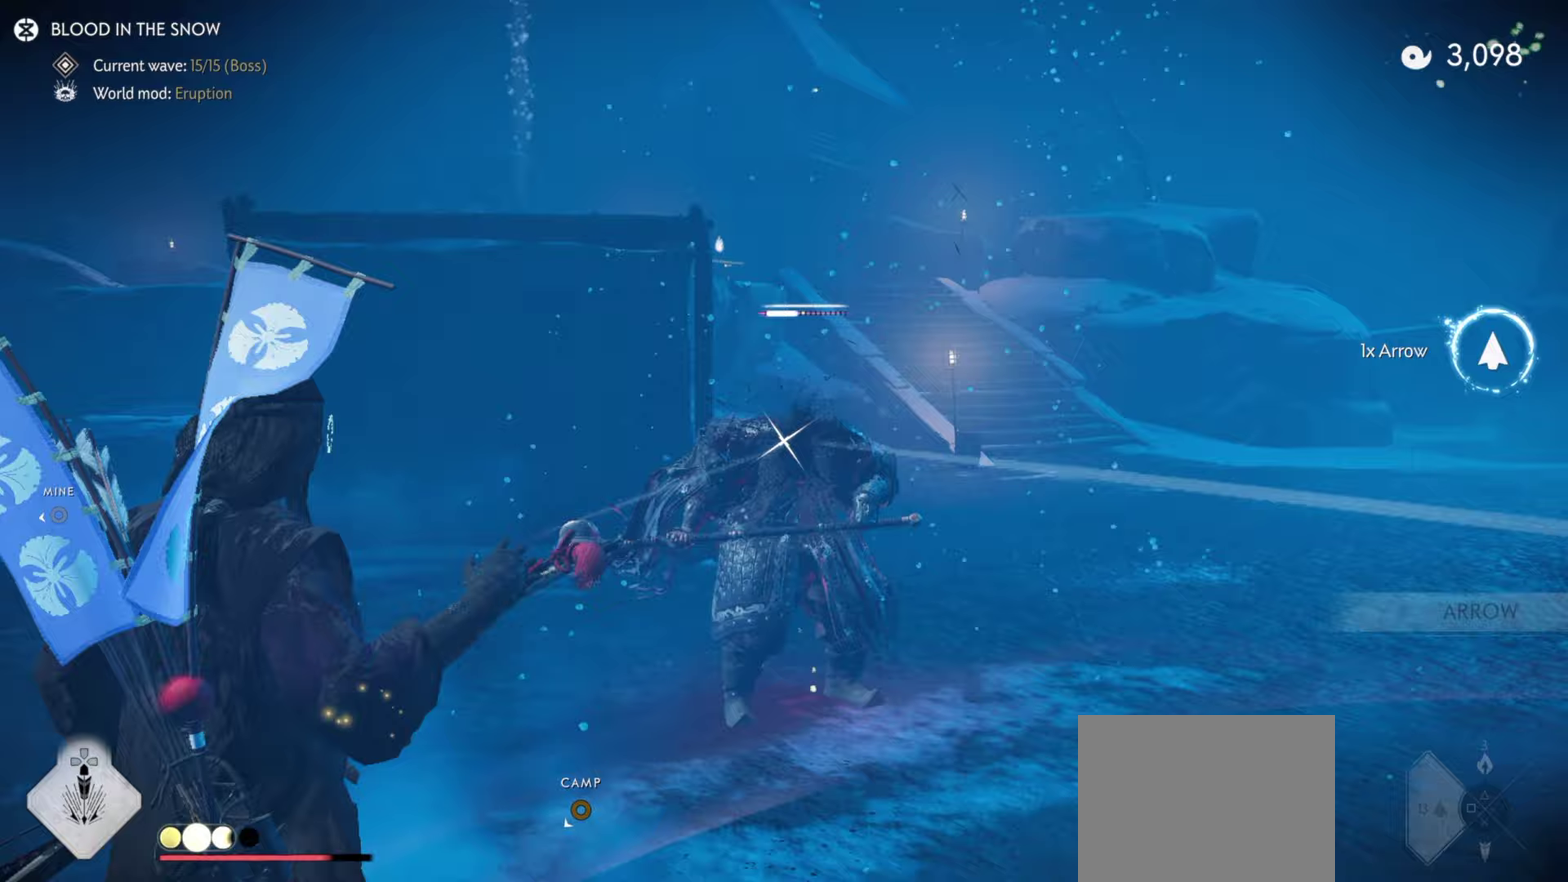
{"dt_ms": 400, "buttons": ["L2"], "left_stick": "down", "right_stick": "center", "events": [[367, "right_stick", "center"]]}
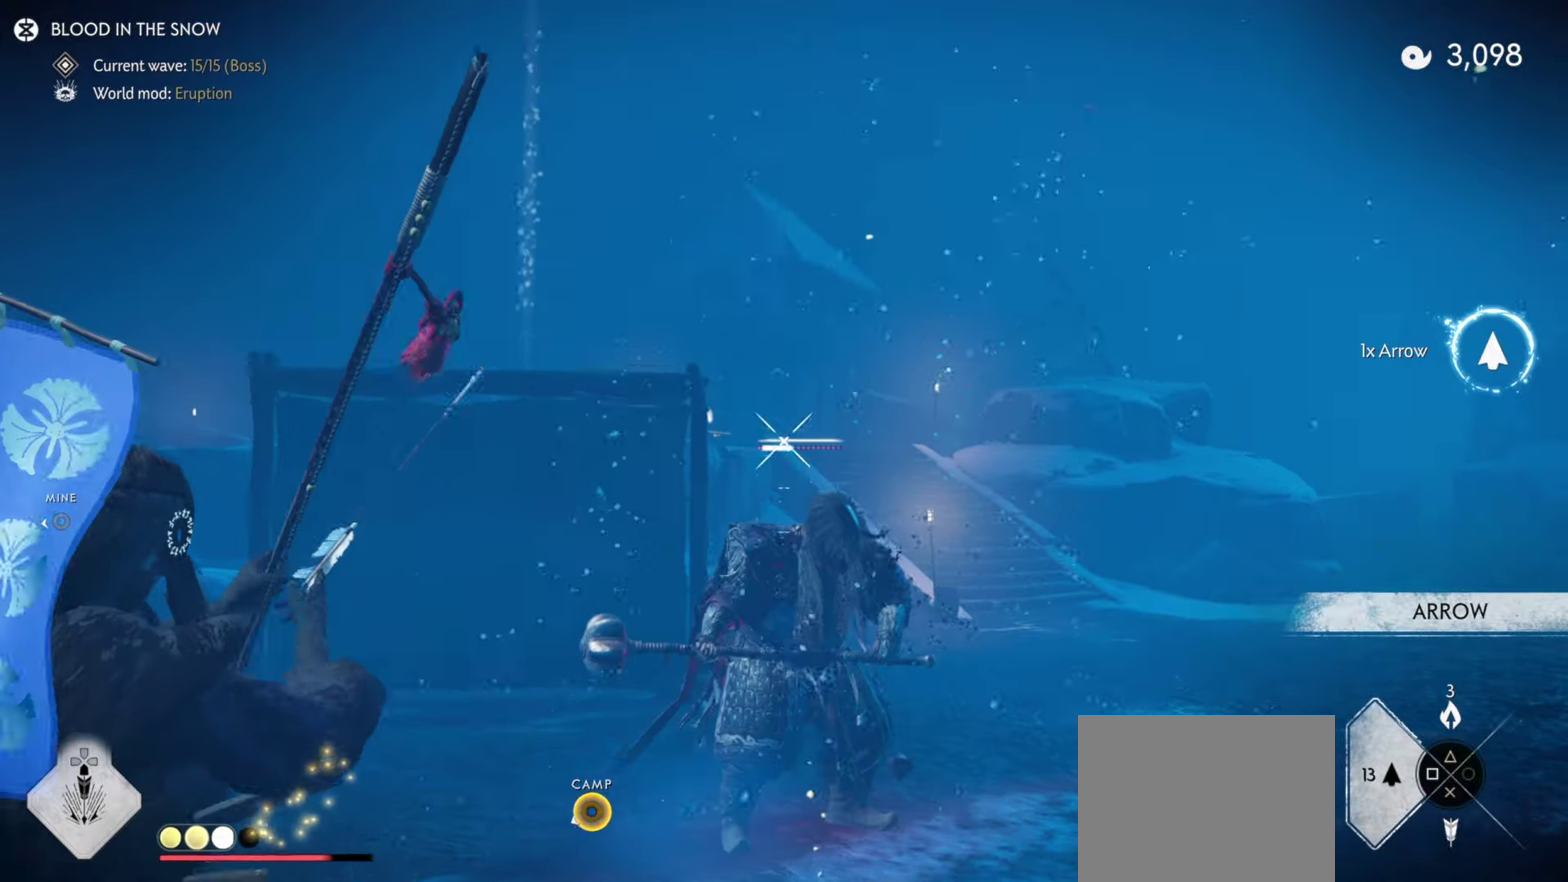
{"dt_ms": 600, "buttons": [], "left_stick": "down-right", "right_stick": "right"}
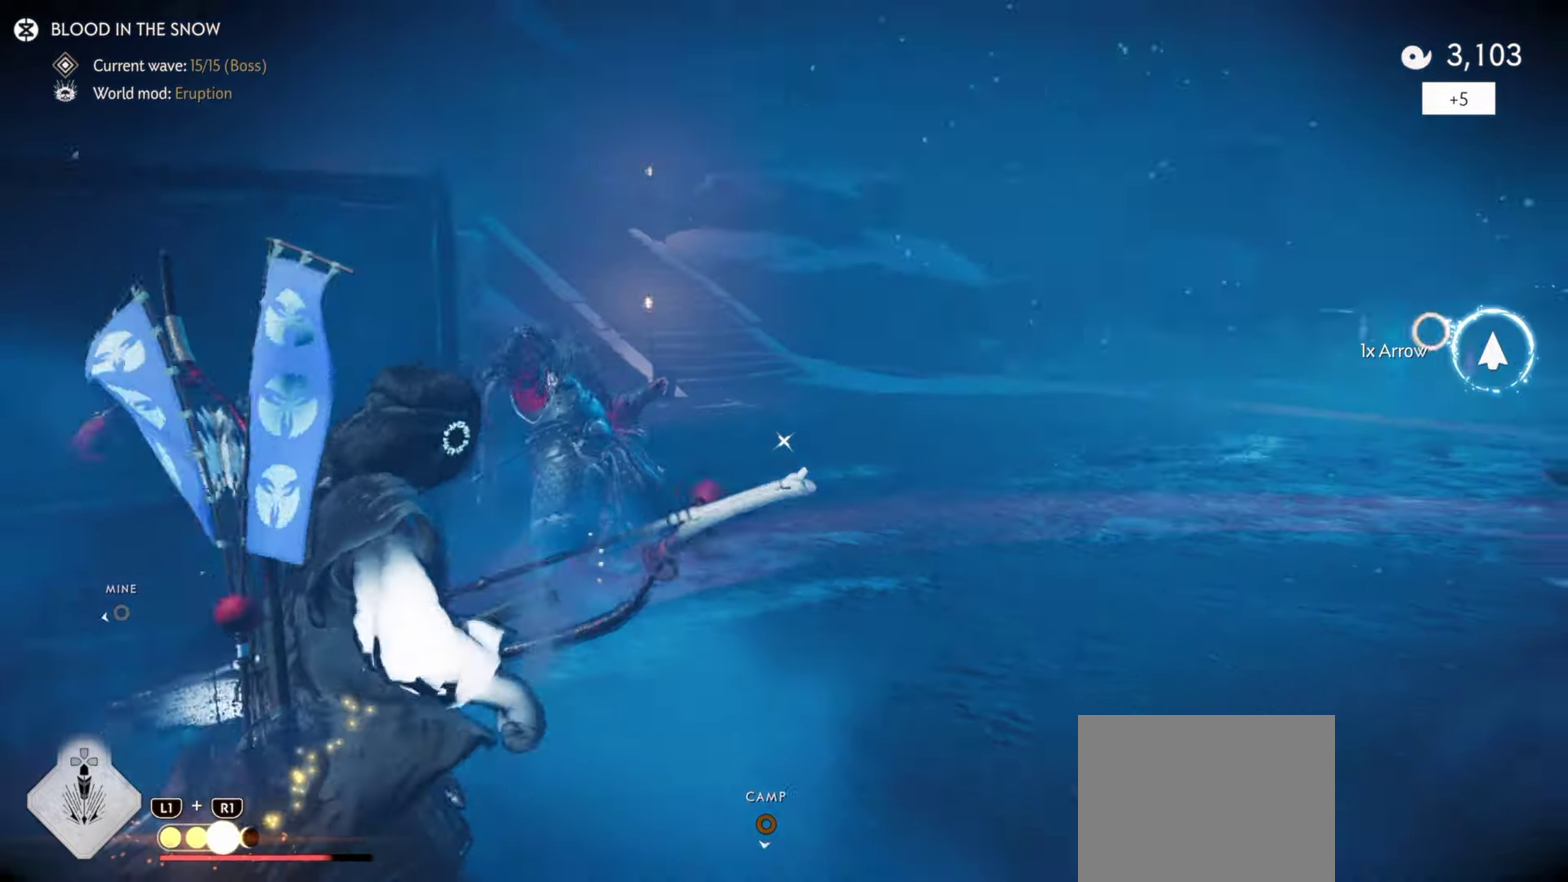
{"dt_ms": 400, "buttons": [], "left_stick": "right", "right_stick": "right"}
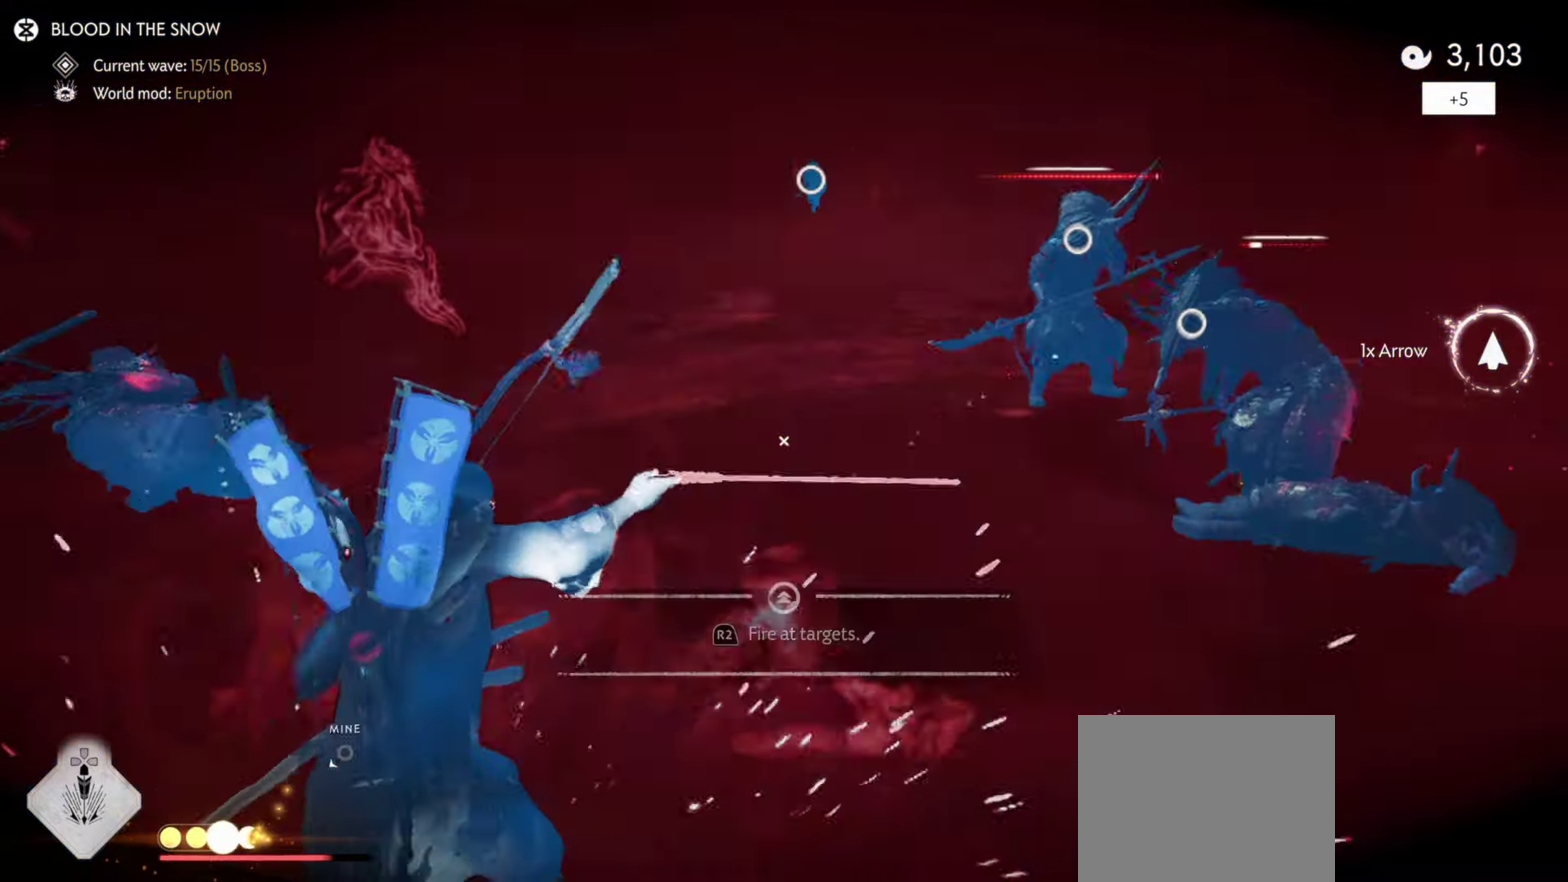
{"dt_ms": 500, "buttons": [], "left_stick": "right", "right_stick": "center", "events": [[17, "right_stick", "up-right"], [133, "right_stick", "center"], [317, "right_stick", "up-left"], [500, "right_stick", "center"]]}
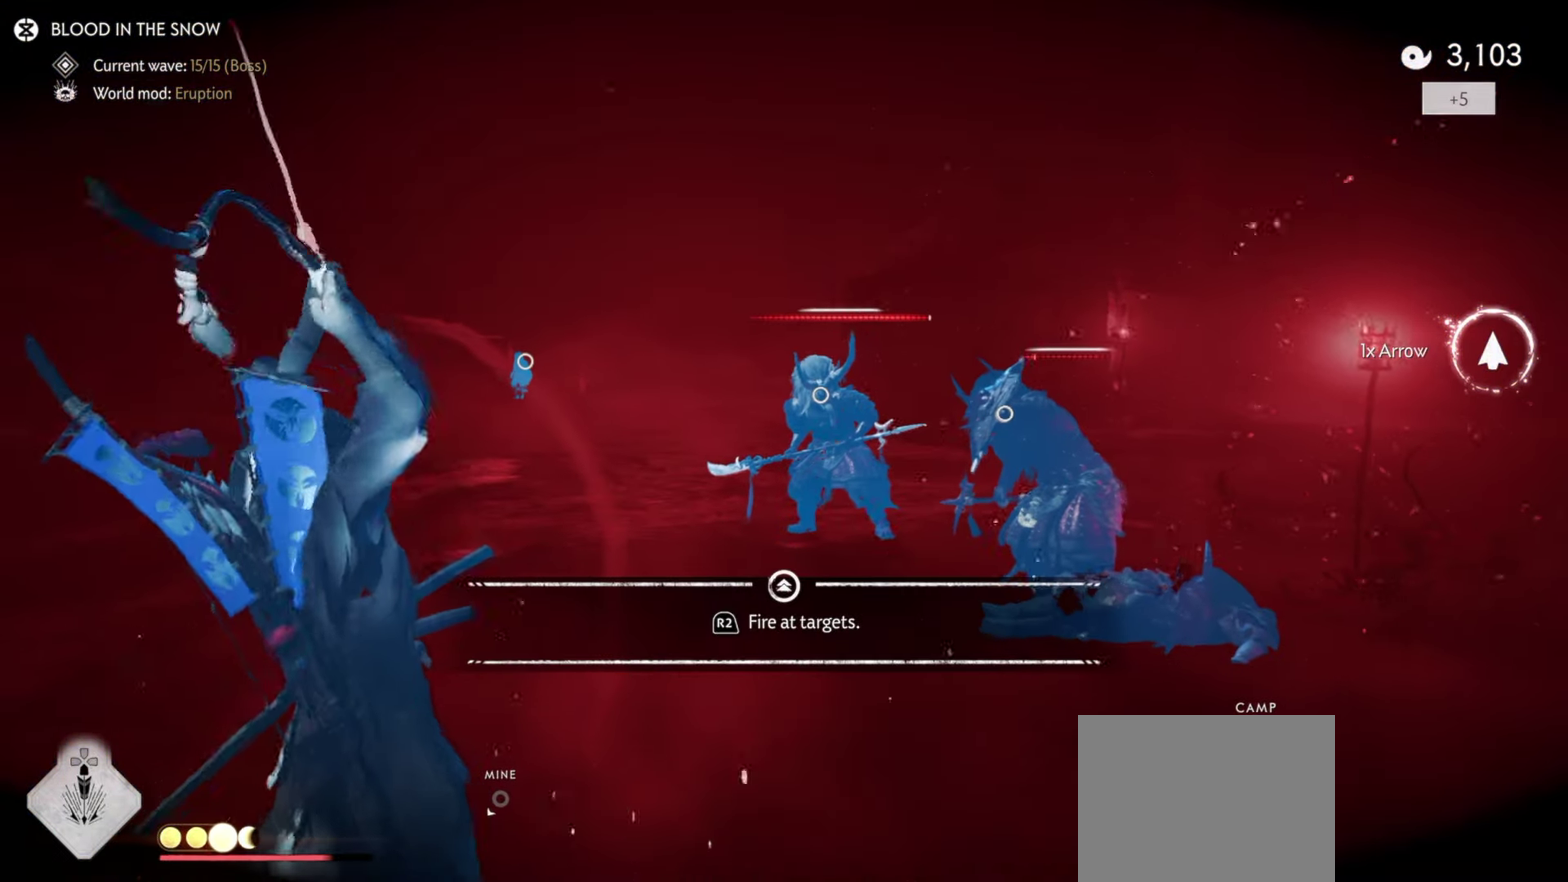
{"dt_ms": 500, "buttons": [], "left_stick": "right", "right_stick": "center", "events": []}
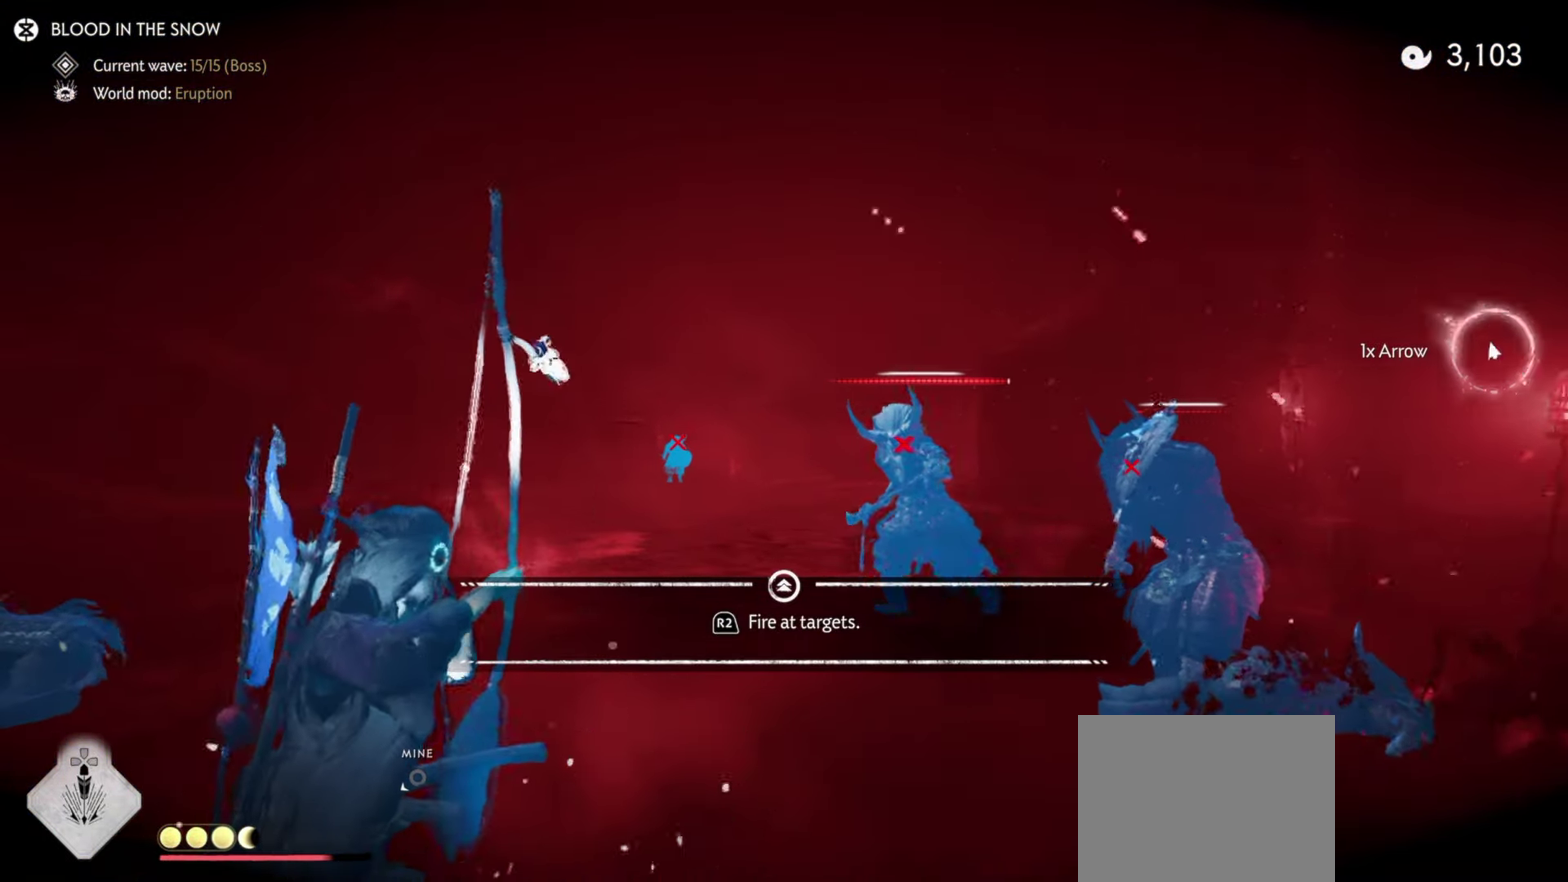
{"dt_ms": 400, "buttons": [], "left_stick": "right", "right_stick": "center", "events": []}
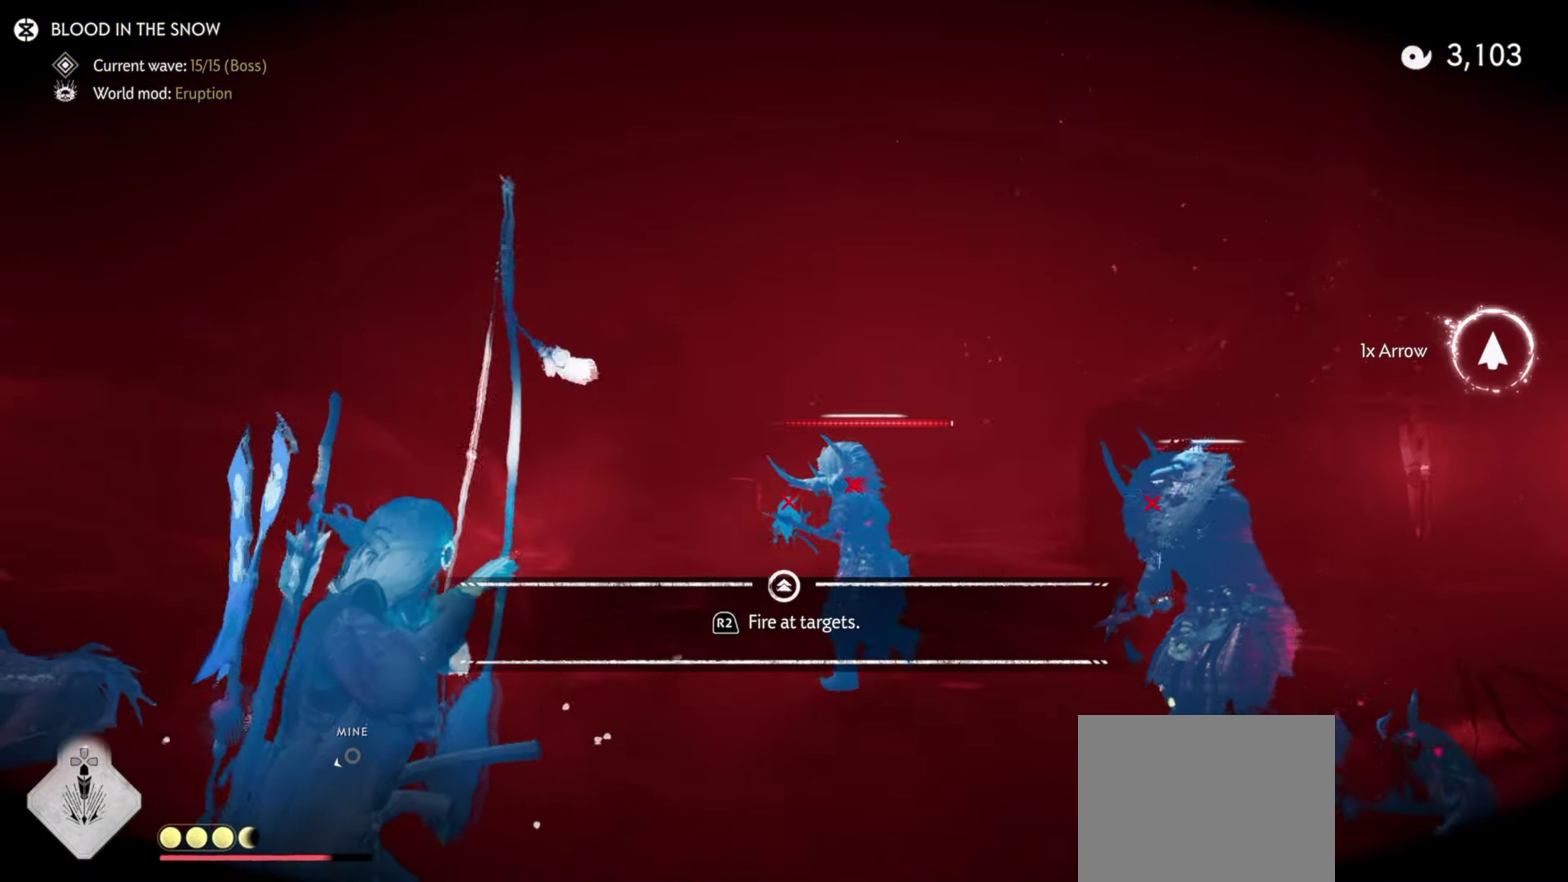
{"dt_ms": 600, "buttons": [], "left_stick": "center", "right_stick": "center", "events": [[50, "R2", "down"], [183, "R2", "up"], [183, "left_stick", "center"]]}
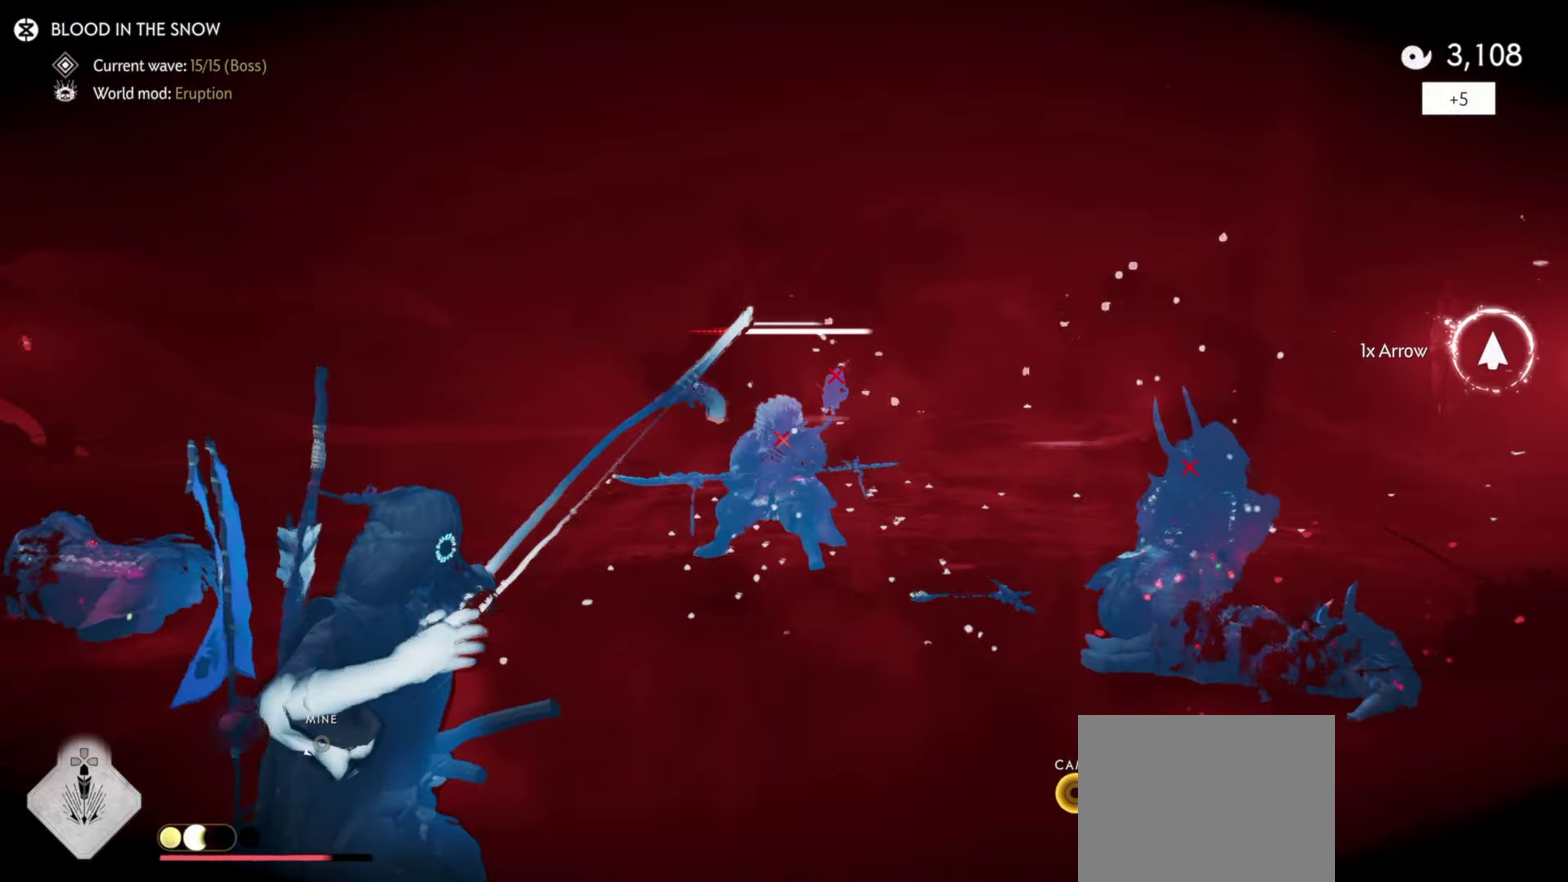
{"dt_ms": 700, "buttons": [], "left_stick": "right", "right_stick": "center", "events": [[167, "left_stick", "down-left"], [483, "left_stick", "up-right"], [683, "left_stick", "right"]]}
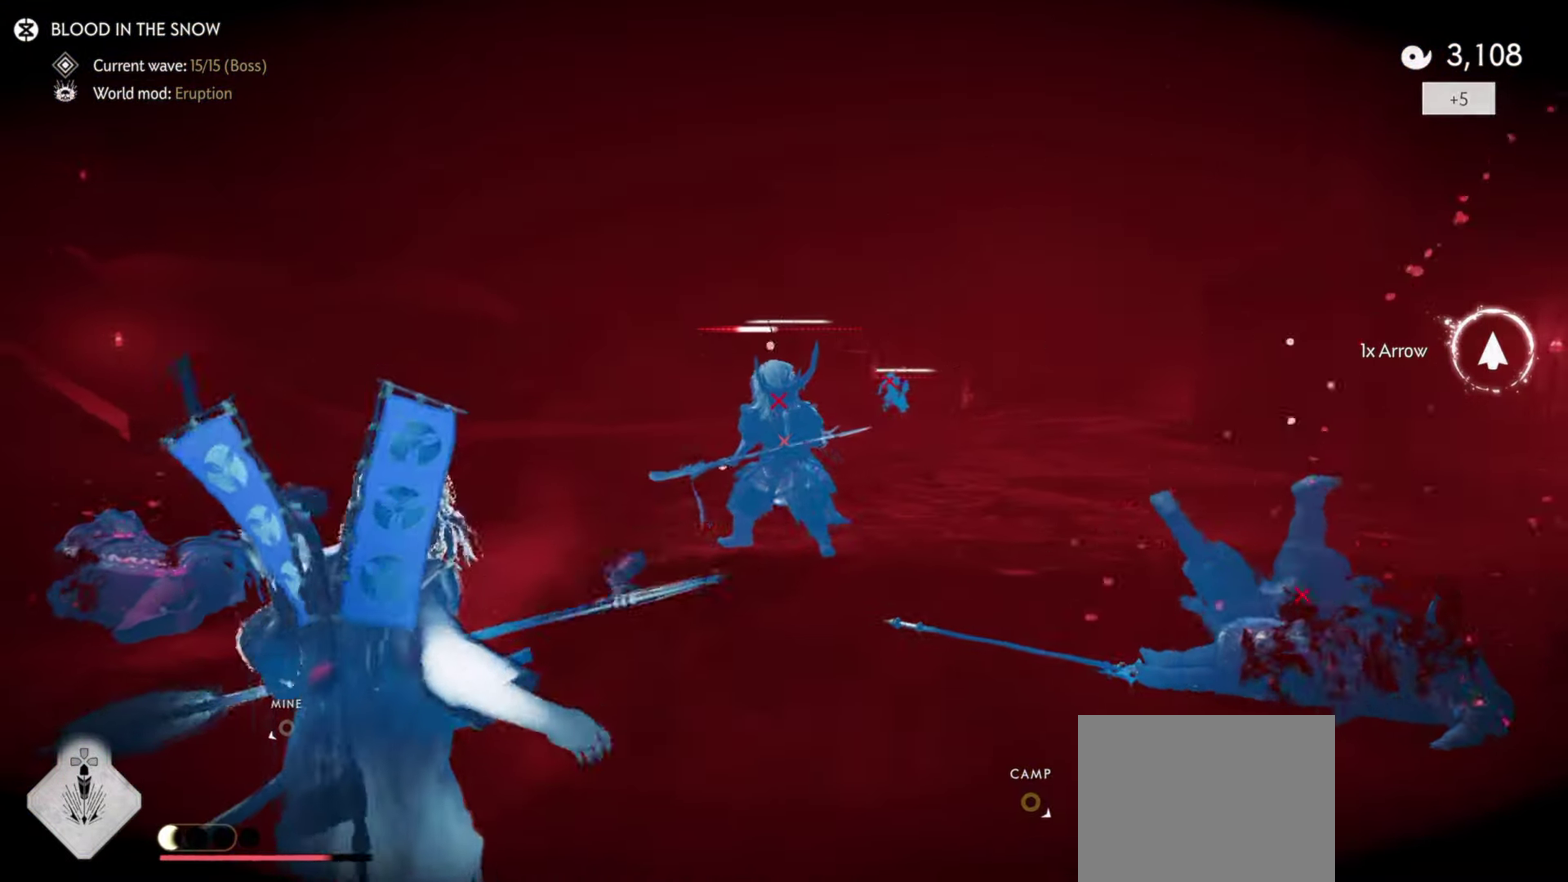
{"dt_ms": 300, "buttons": ["L2"], "left_stick": "right", "right_stick": "up", "events": [[50, "L2", "down"], [150, "right_stick", "up"]]}
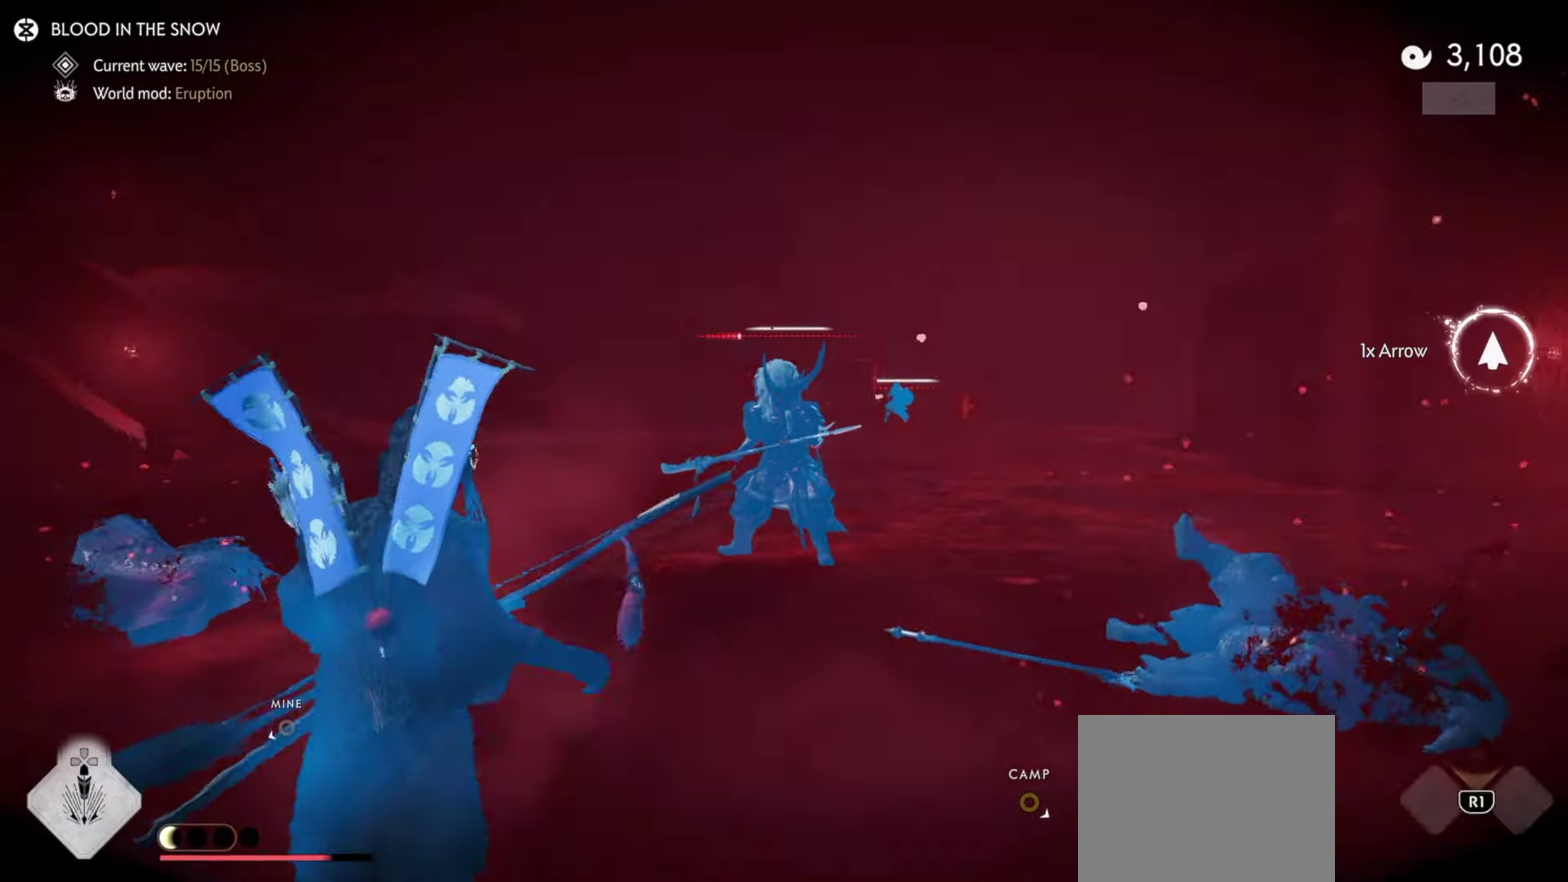
{"dt_ms": 600, "buttons": ["L2", "R1", "R2"], "left_stick": "right", "right_stick": "up", "events": [[284, "right_stick", "center"], [434, "R2", "down"], [467, "R1", "down"], [517, "right_stick", "up"]]}
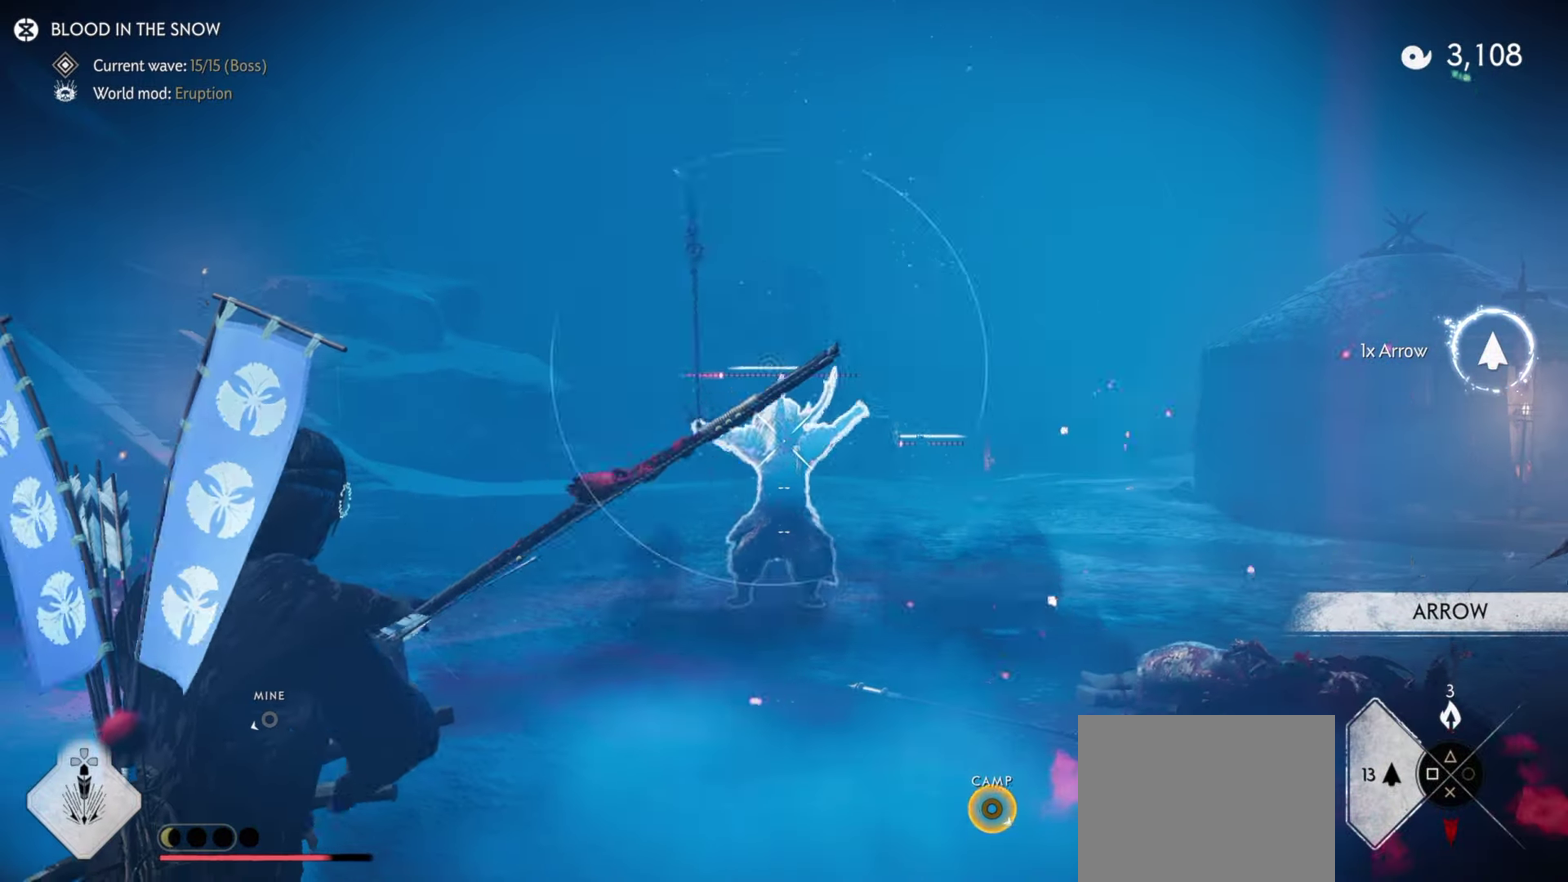
{"dt_ms": 400, "buttons": ["L2", "R2"], "left_stick": "right", "right_stick": "right", "events": [[34, "R1", "up"], [50, "right_stick", "up-right"], [334, "right_stick", "right"]]}
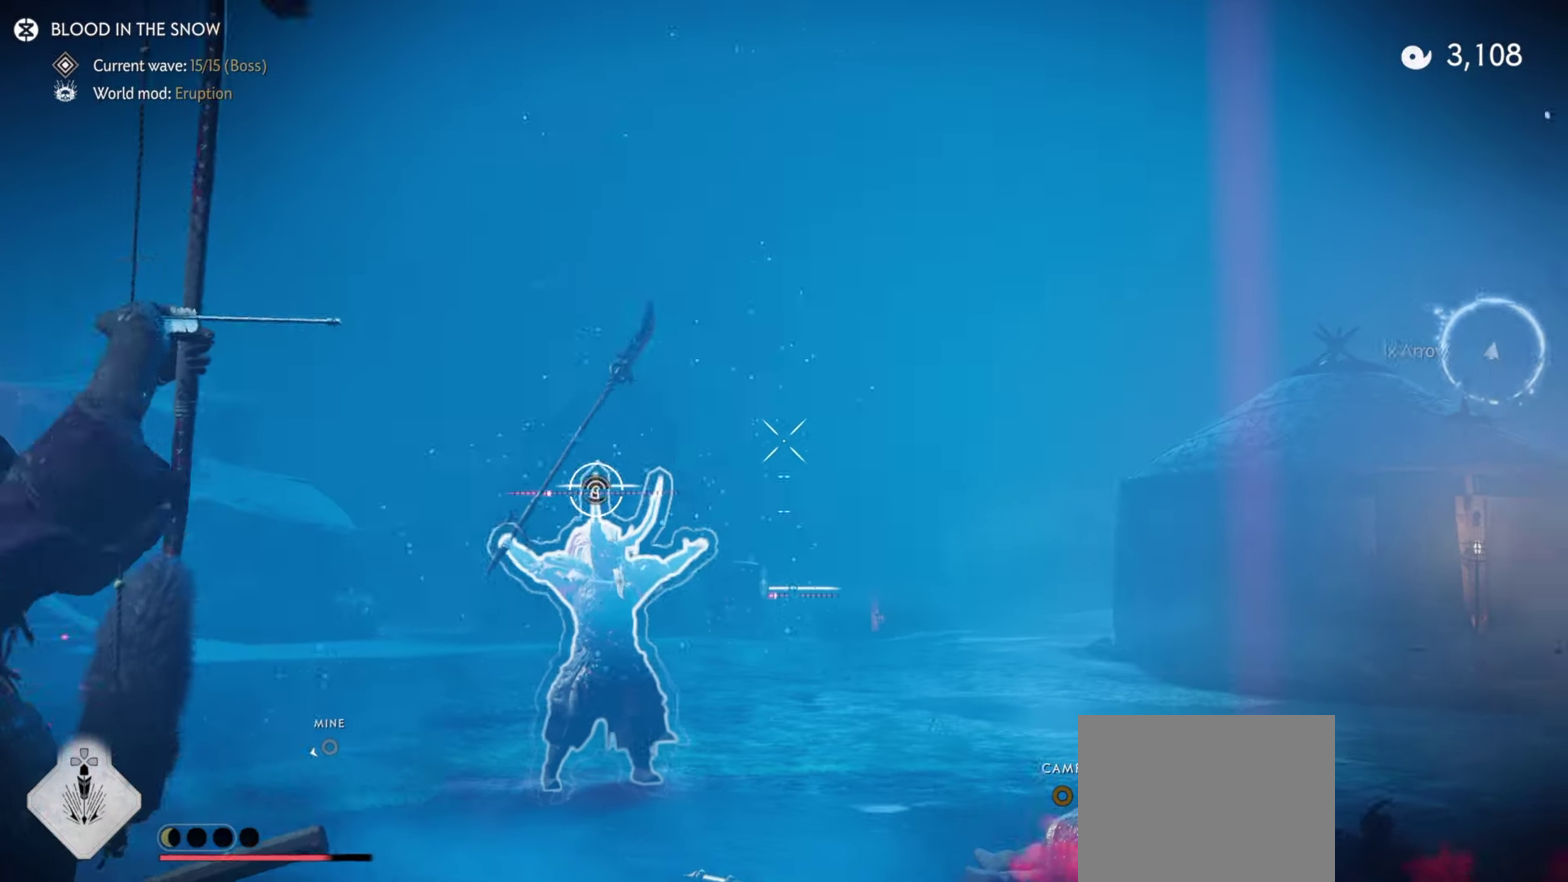
{"dt_ms": 500, "buttons": ["L2", "R2"], "left_stick": "right", "right_stick": "center", "events": [[67, "right_stick", "center"]]}
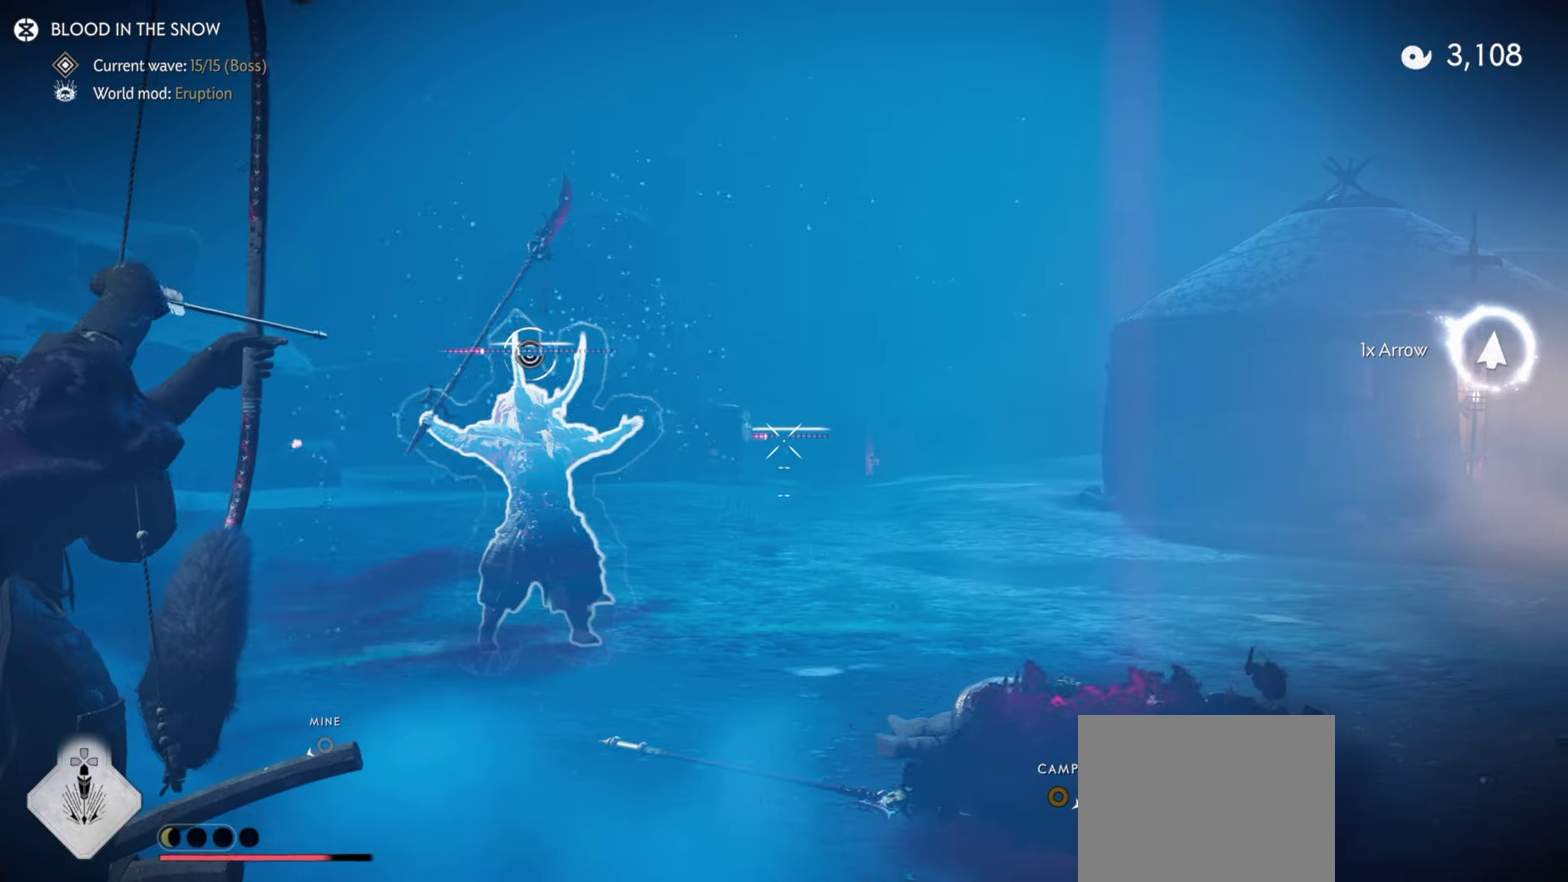
{"dt_ms": 300, "buttons": ["L2", "R2"], "left_stick": "up-right", "right_stick": "up", "events": [[67, "right_stick", "up"], [234, "left_stick", "up-right"]]}
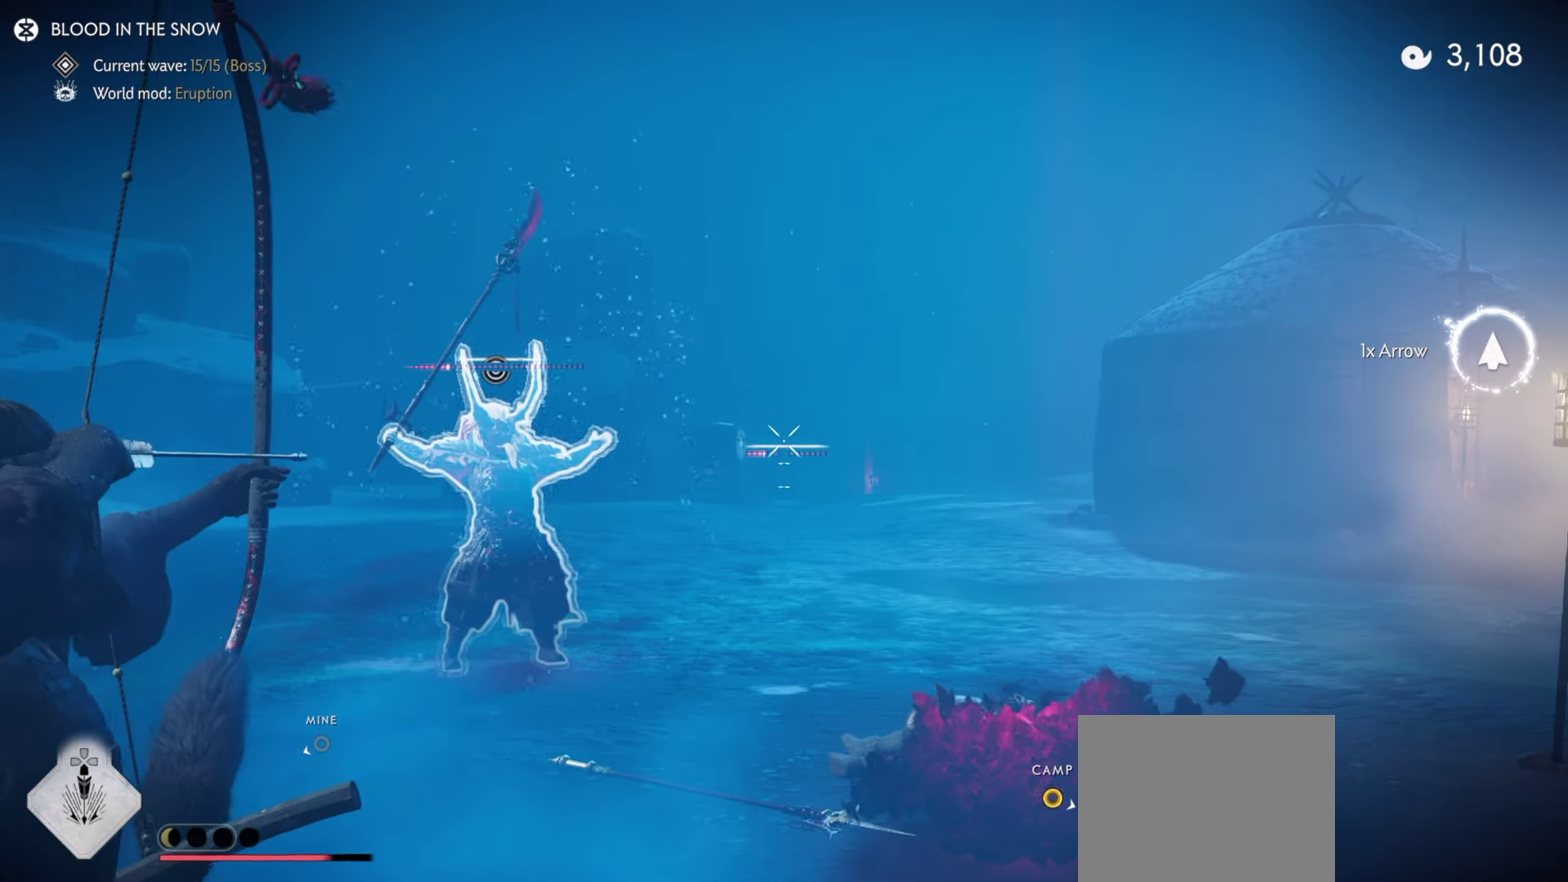
{"dt_ms": 900, "buttons": ["L2"], "left_stick": "left", "right_stick": "center", "events": [[84, "left_stick", "down-left"], [134, "right_stick", "center"], [350, "left_stick", "up-right"], [434, "left_stick", "up"], [500, "right_stick", "up"], [634, "R2", "up"], [634, "left_stick", "up-left"], [650, "right_stick", "center"], [684, "L2", "up"], [684, "left_stick", "left"], [750, "L2", "down"]]}
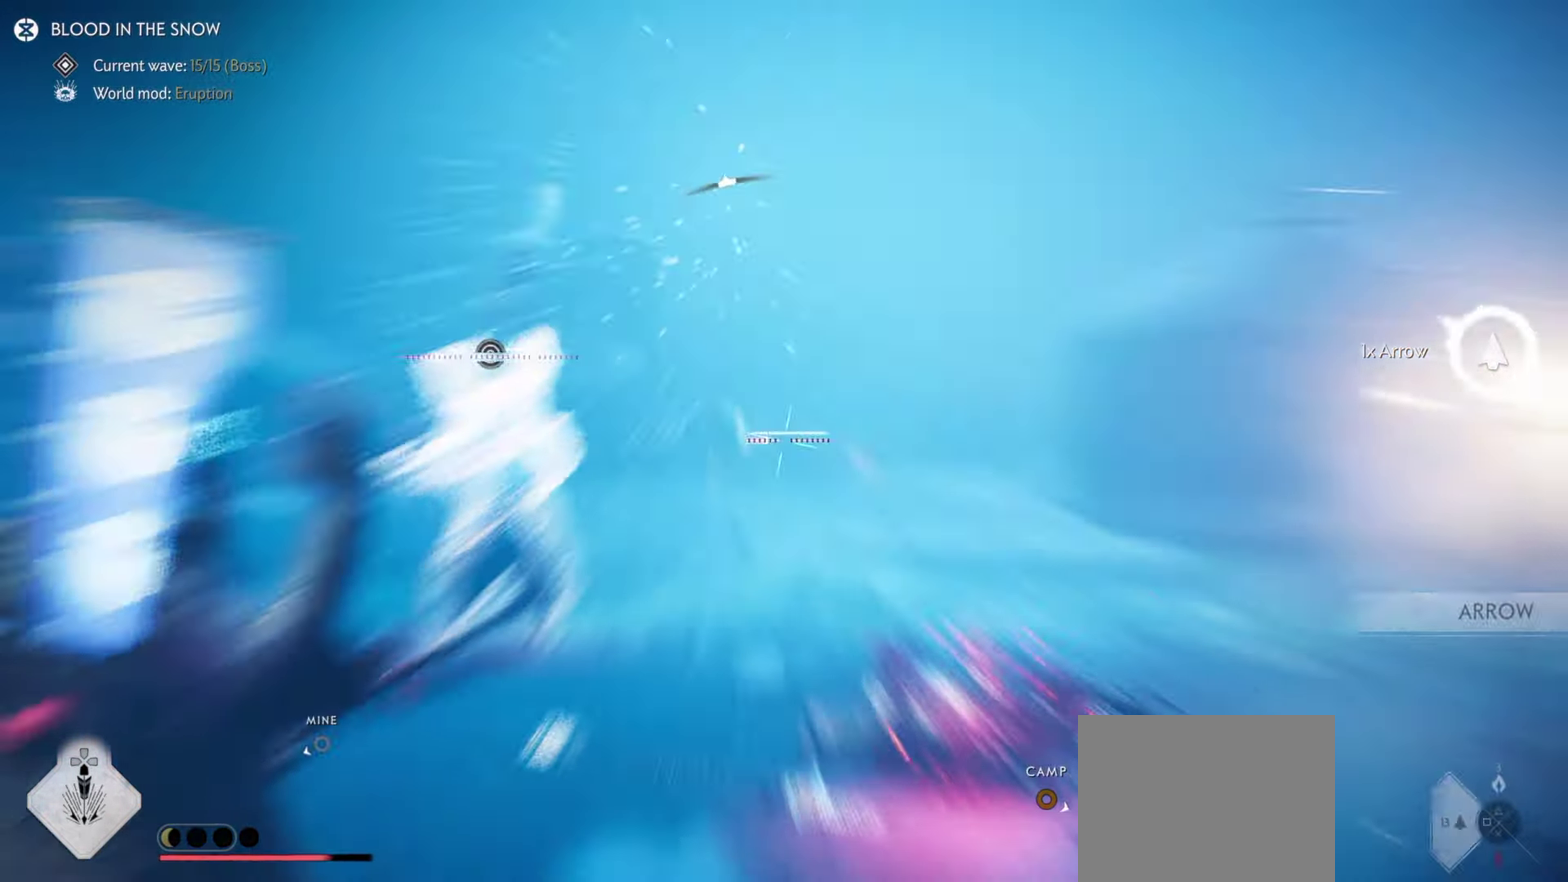
{"dt_ms": 300, "buttons": ["L2", "R2"], "left_stick": "left", "right_stick": "center", "events": [[200, "right_stick", "up-left"], [217, "R2", "down"], [300, "right_stick", "center"]]}
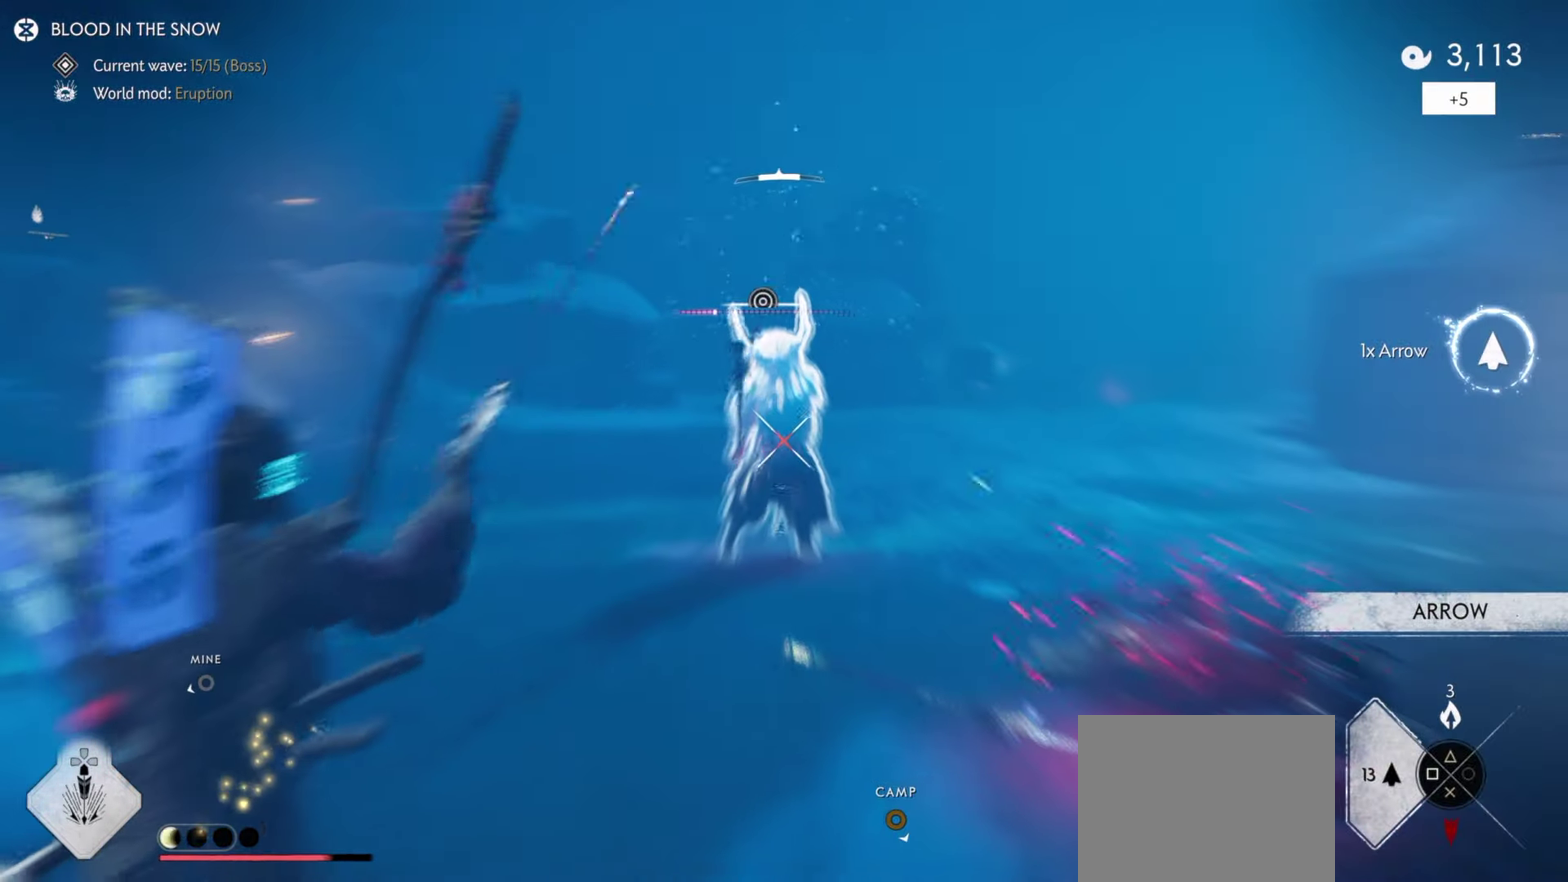
{"dt_ms": 600, "buttons": ["L2", "R2"], "left_stick": "up-left", "right_stick": "center", "events": [[117, "right_stick", "up"], [134, "left_stick", "up-left"], [267, "left_stick", "up-right"], [400, "left_stick", "up"], [484, "left_stick", "up-left"], [550, "right_stick", "up-right"], [600, "right_stick", "center"]]}